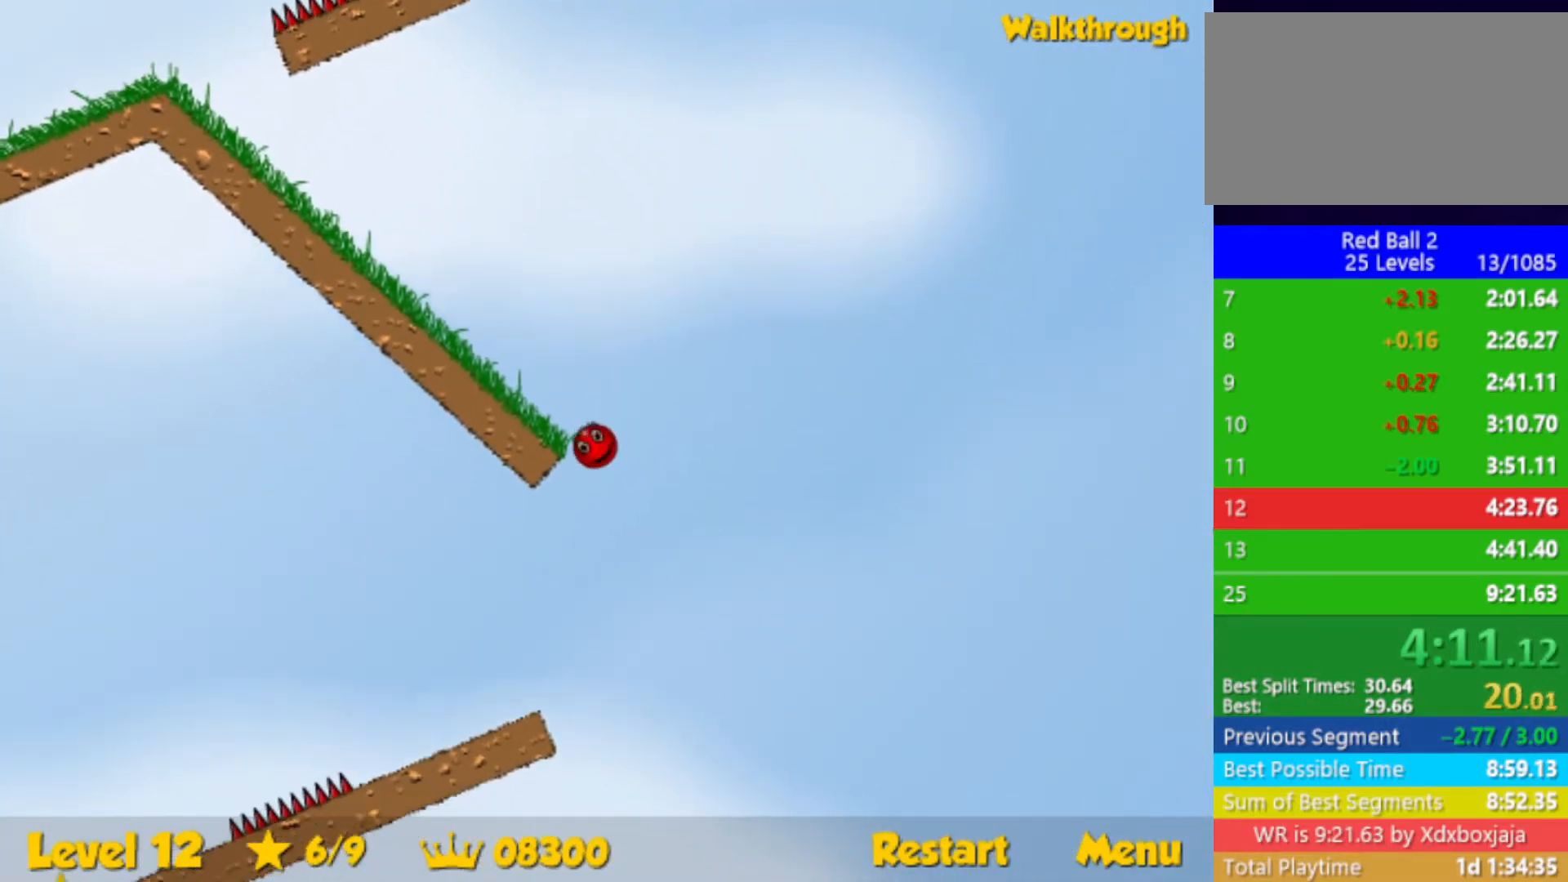
Gameplay with keyboard; each line is a JSON object with the keys held at the frame after it. "events" lists presses ("down") and releases ("up") of "down", "left", "p", "r", "right" and "up" between this image and that frame as [ms after this image, input, new state], when the widget could be followed in between. No other keys are recorded. Mouse input is not recorded.
{"keys": ["left", "up"], "events": []}
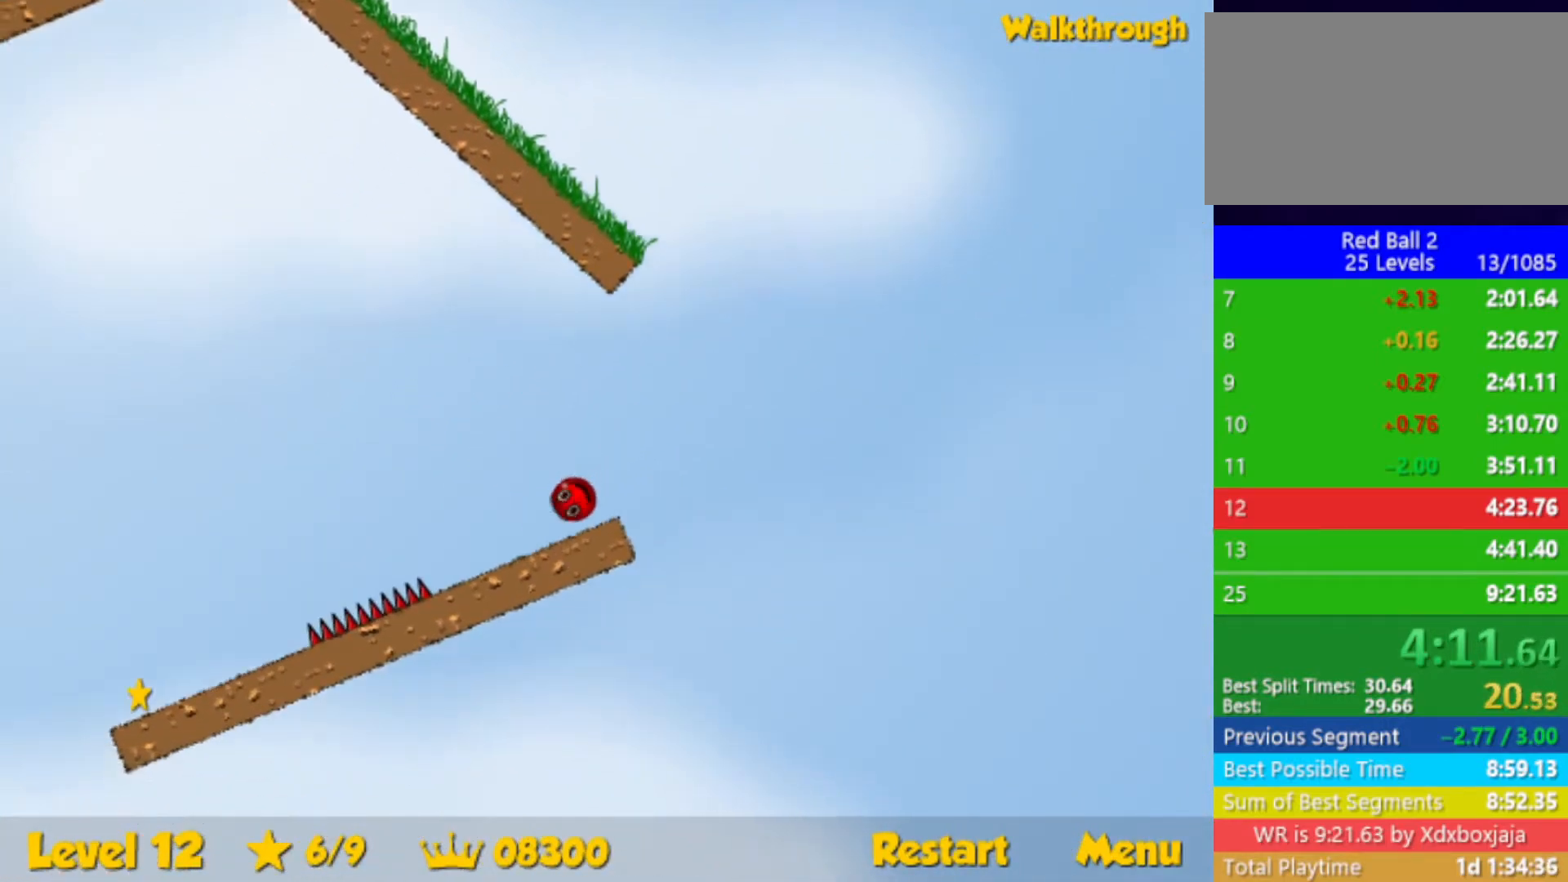
{"keys": ["left"], "events": [[133, "up", "up"]]}
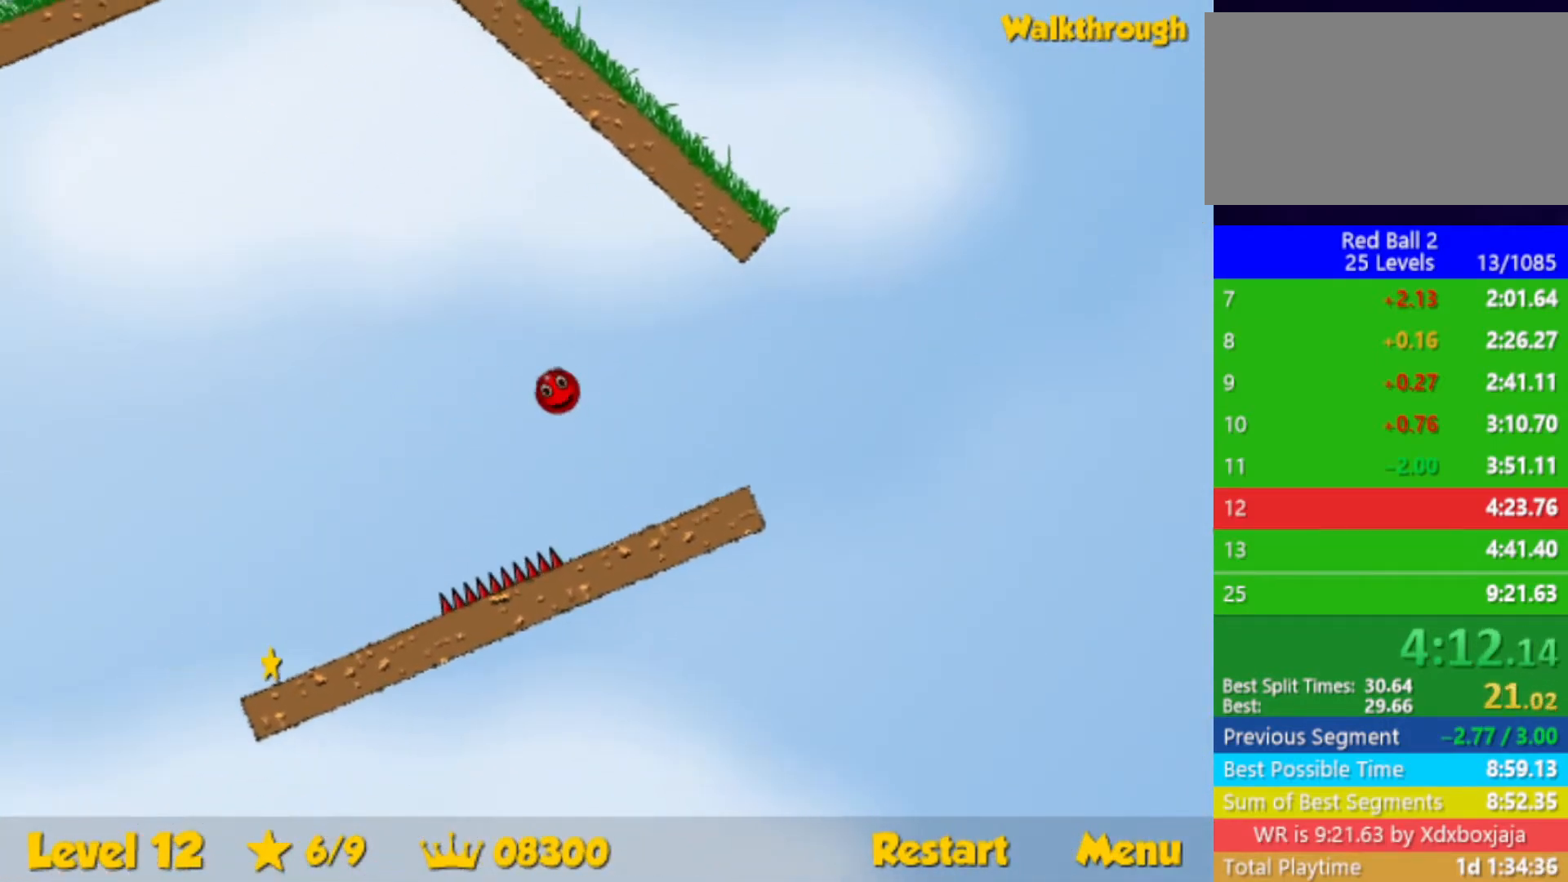
{"keys": ["right"], "events": [[500, "left", "up"], [500, "right", "down"]]}
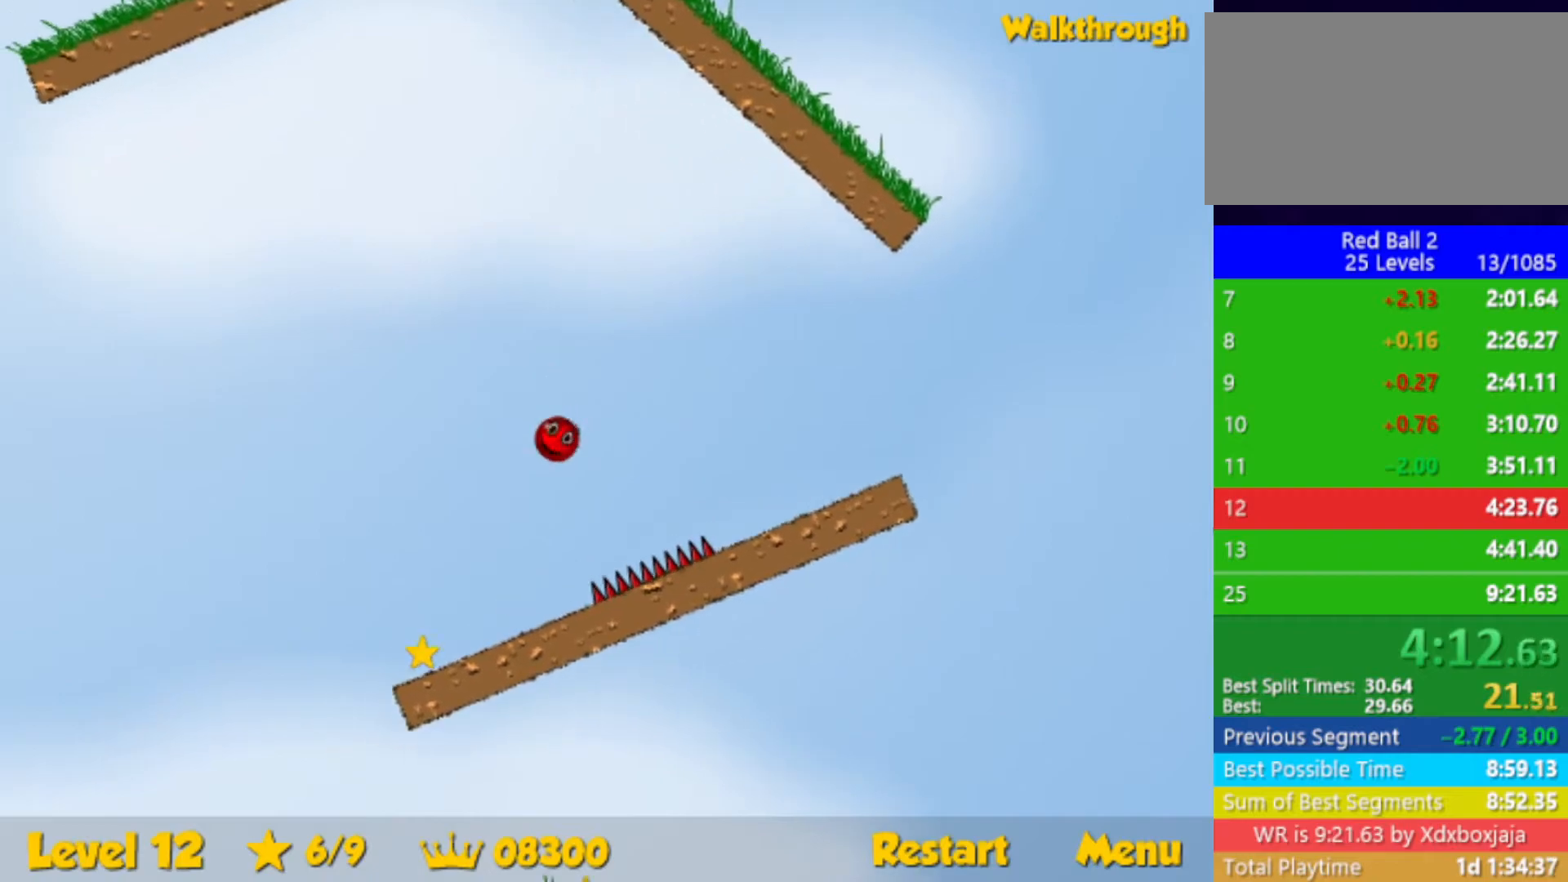
{"keys": ["down", "right"], "events": [[167, "down", "down"]]}
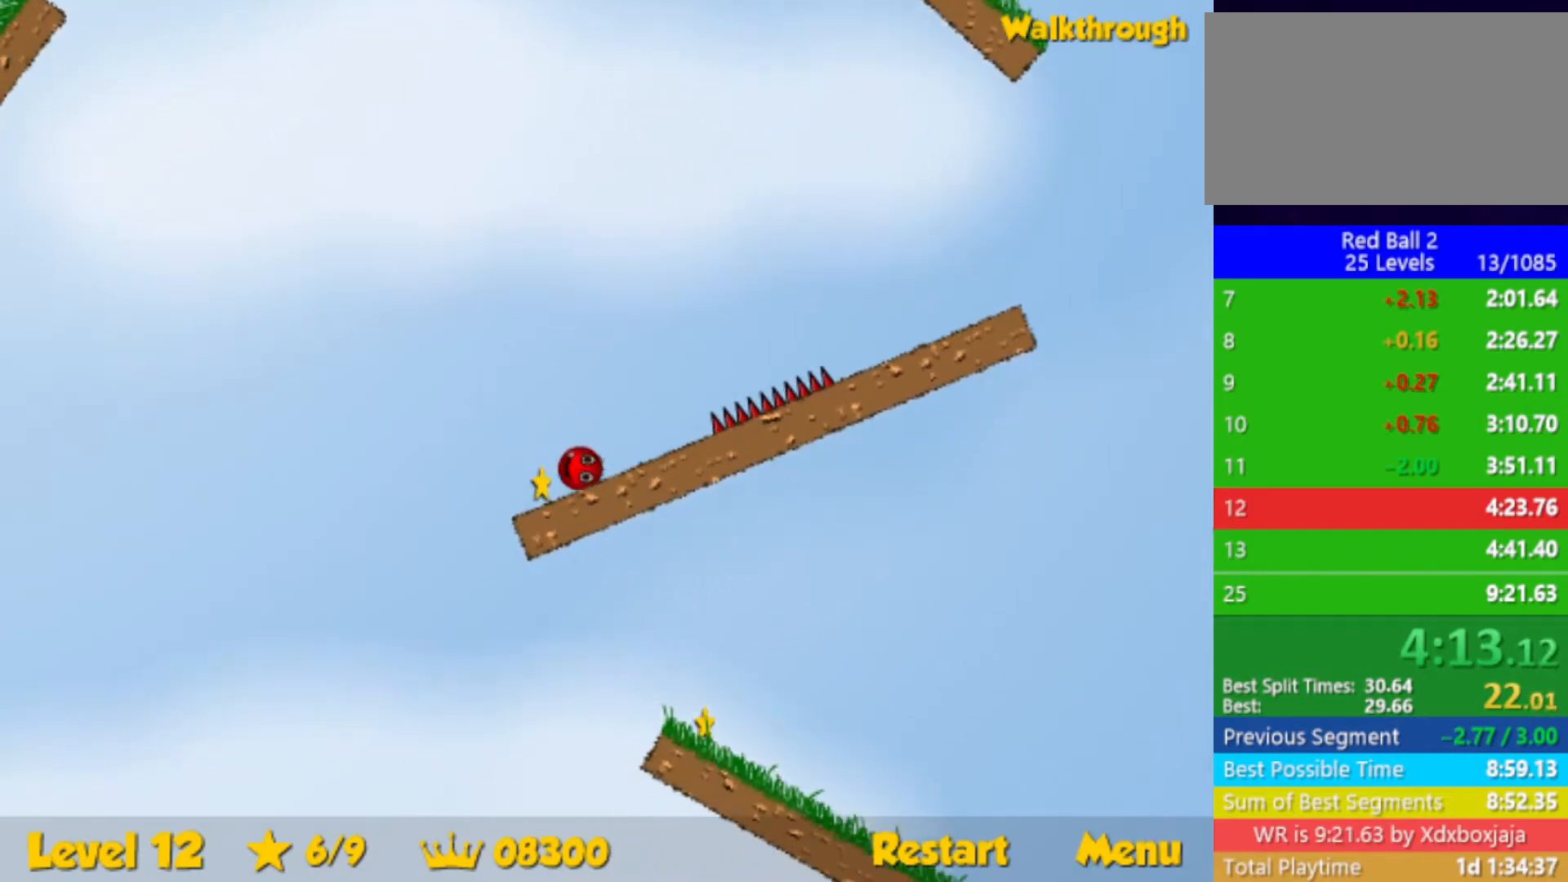
{"keys": ["right"], "events": [[217, "down", "up"]]}
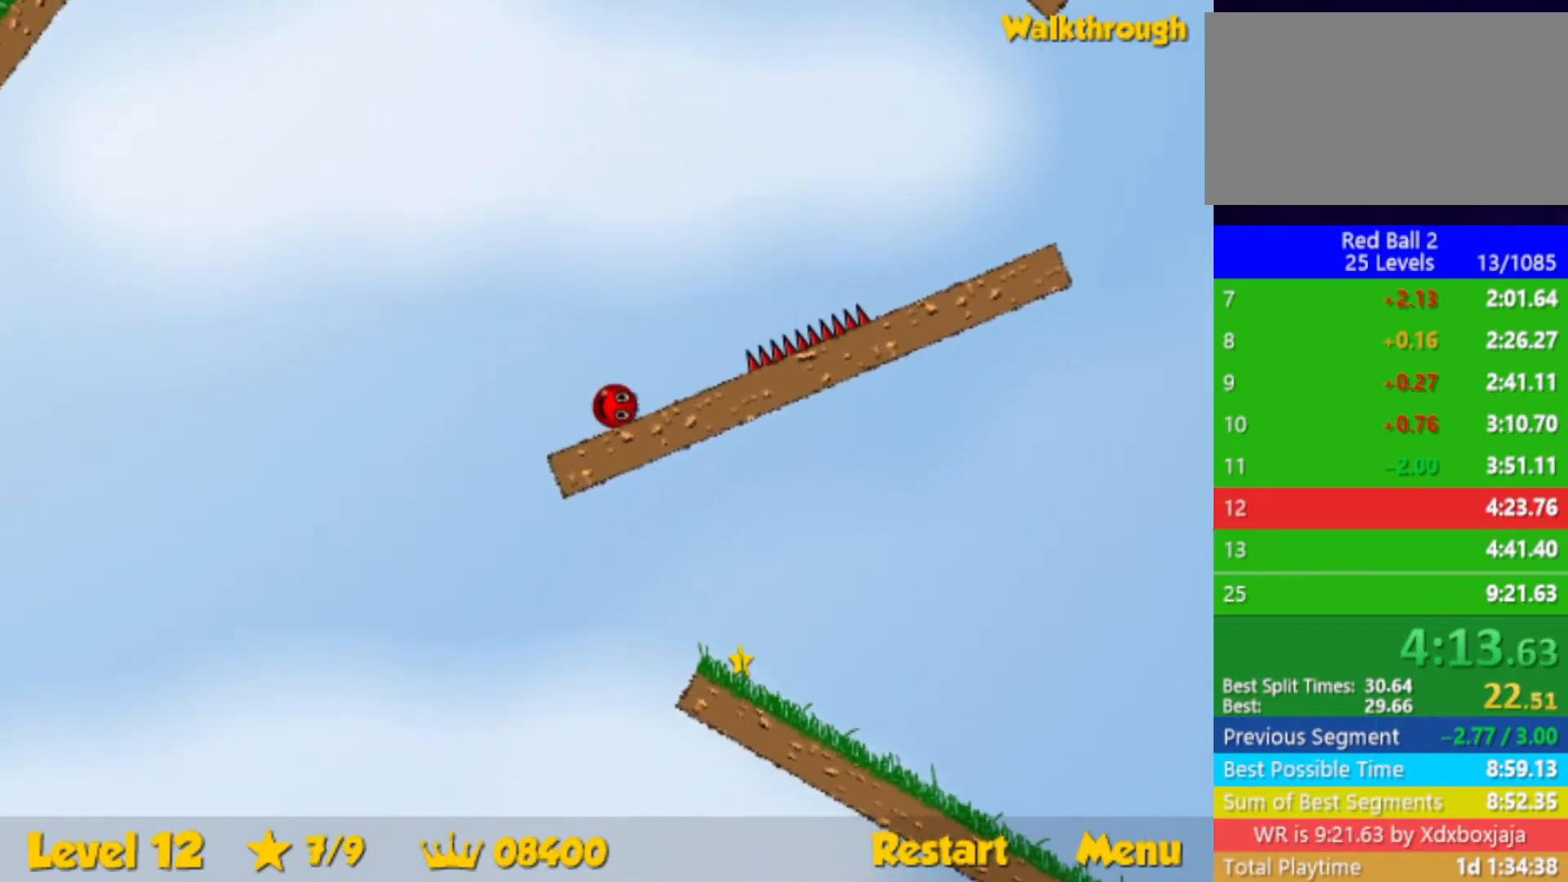
{"keys": ["right", "up"], "events": [[283, "up", "down"]]}
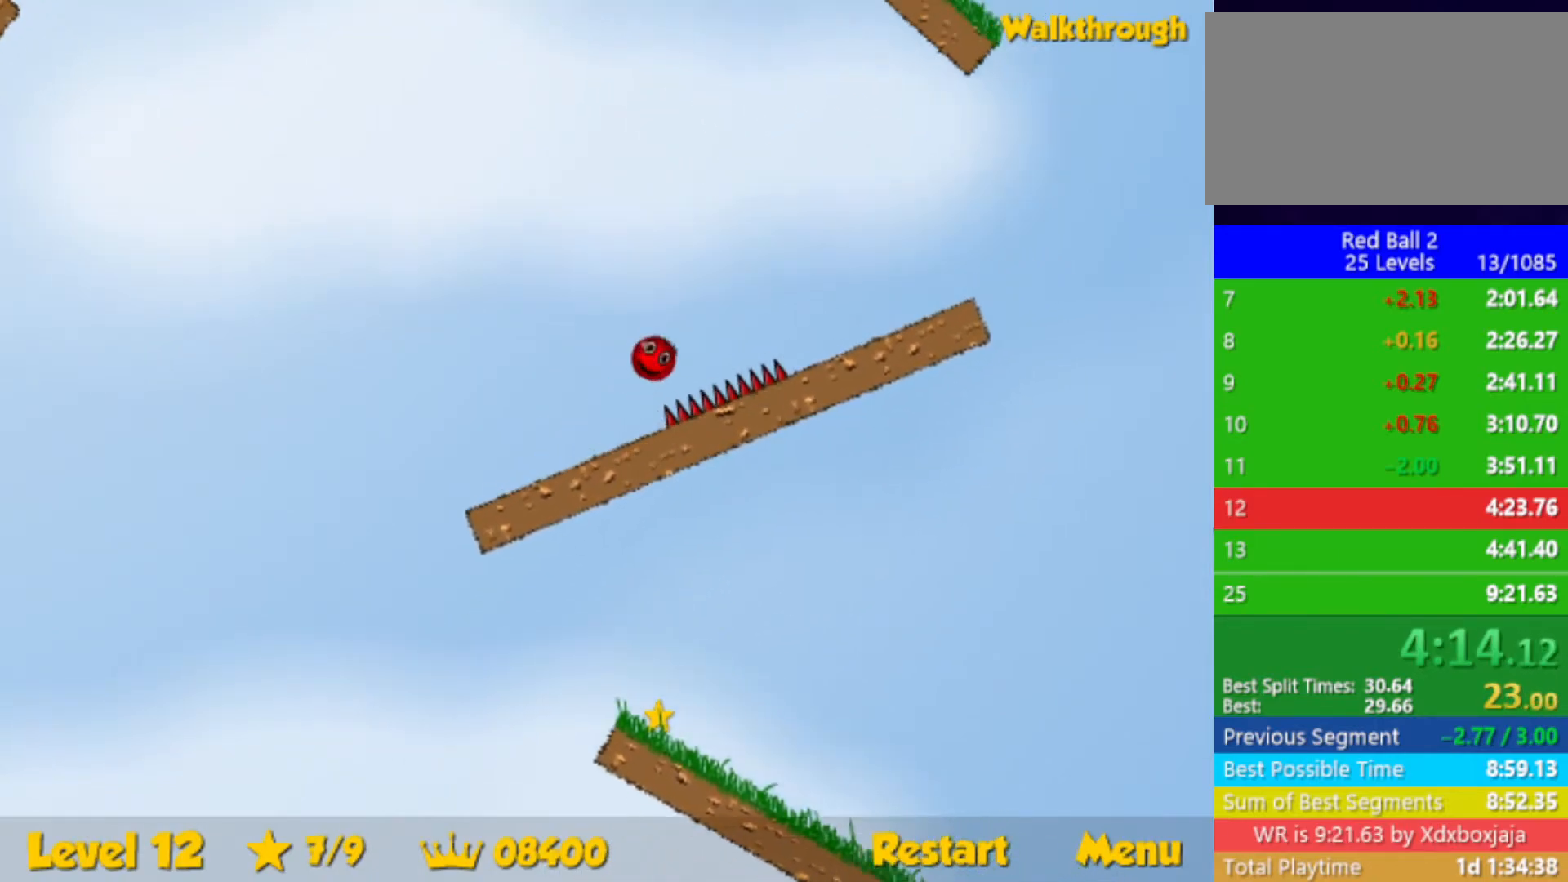
{"keys": ["right", "up"], "events": []}
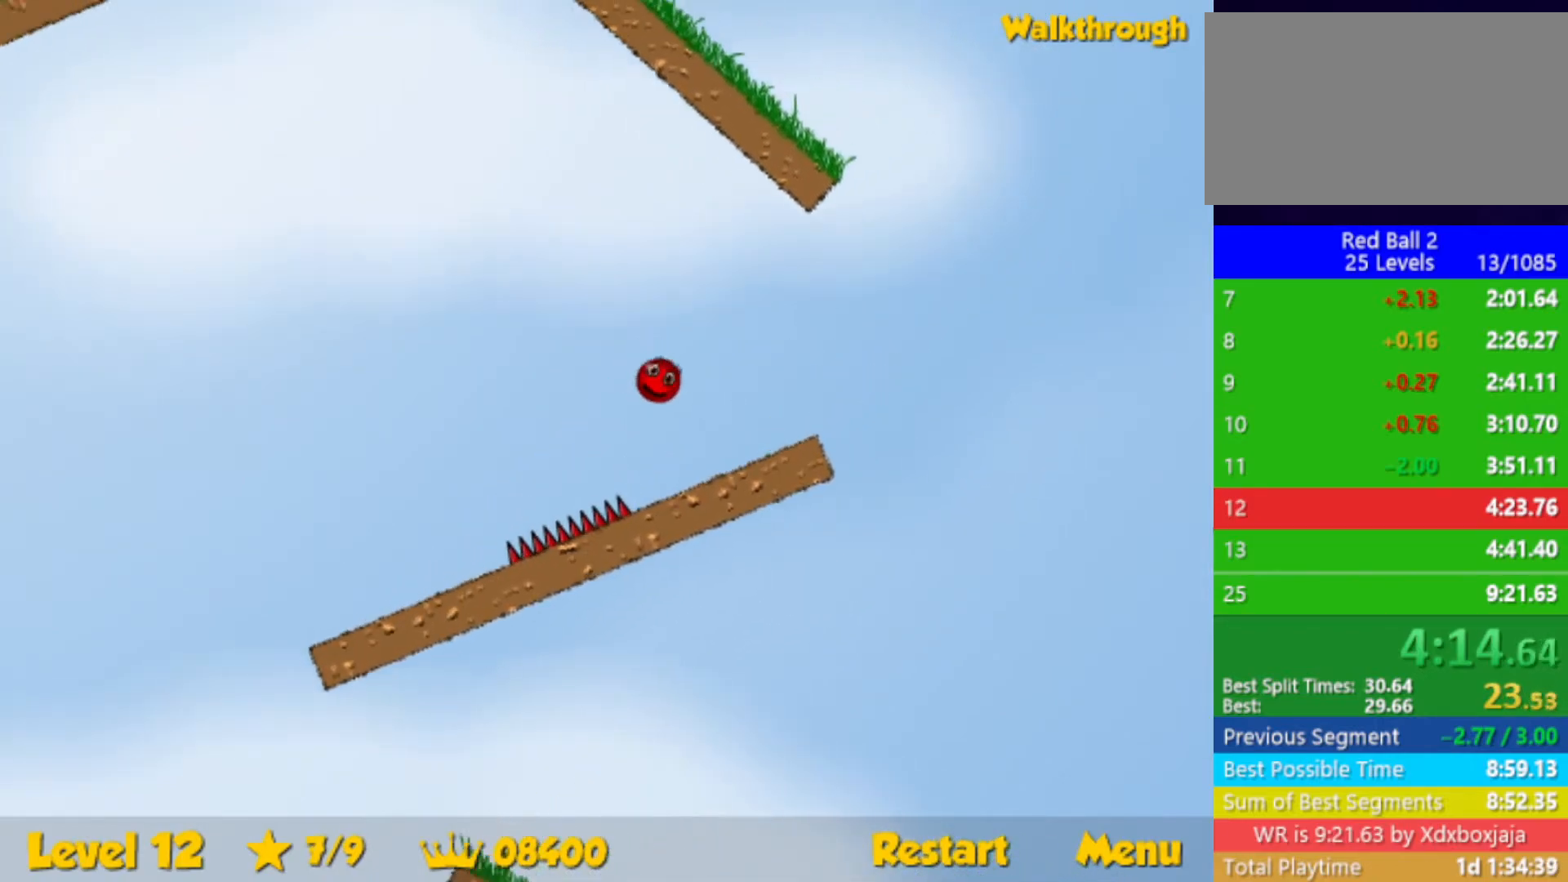
{"keys": ["left"], "events": [[17, "up", "up"], [450, "left", "down"], [450, "right", "up"]]}
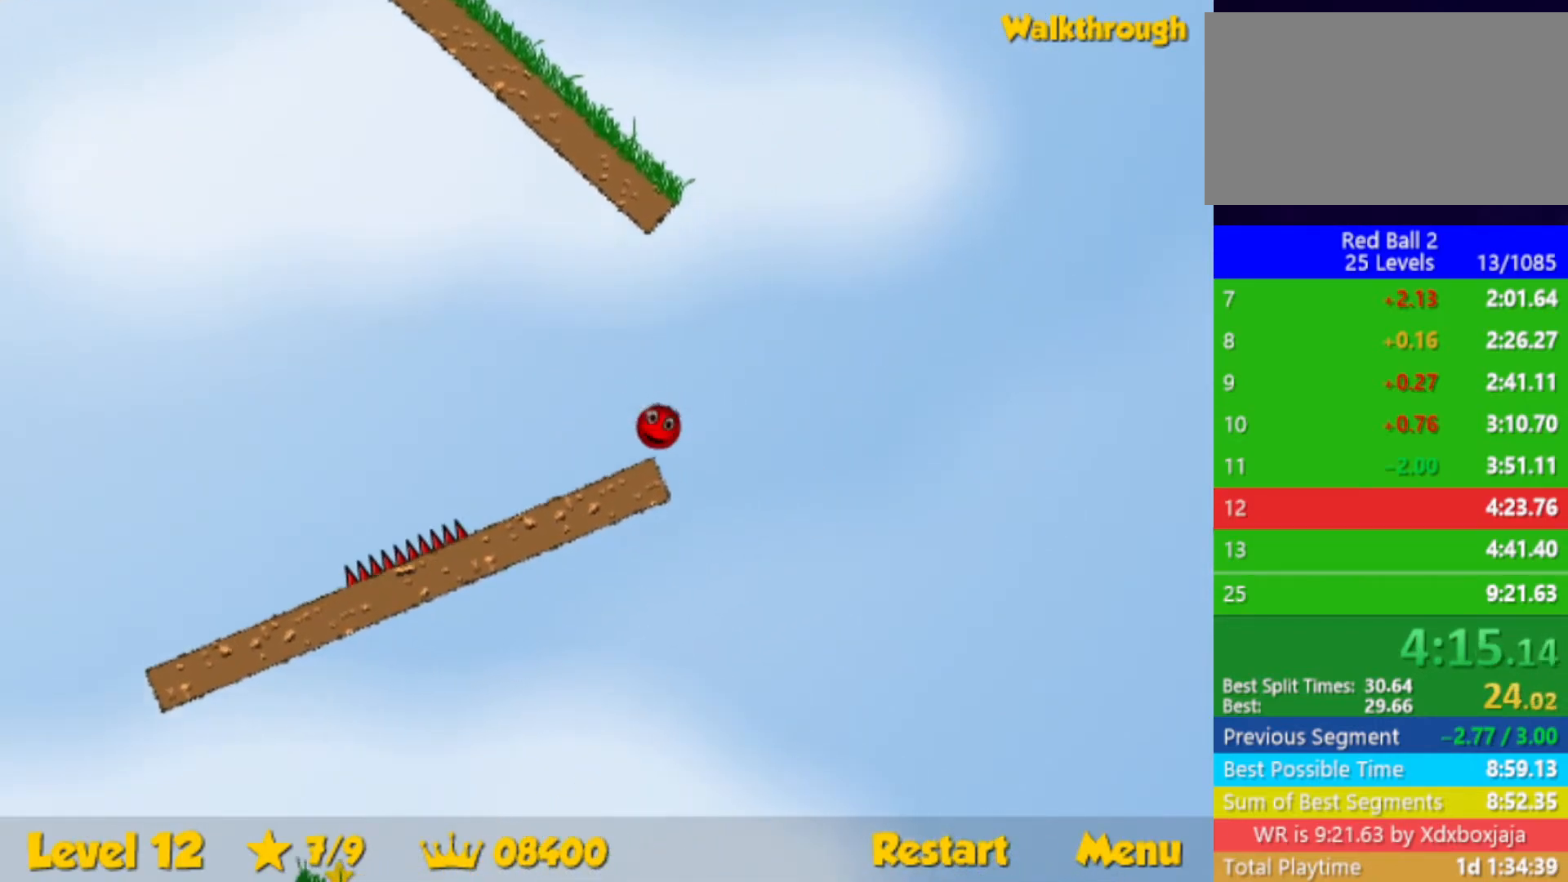
{"keys": ["left"], "events": []}
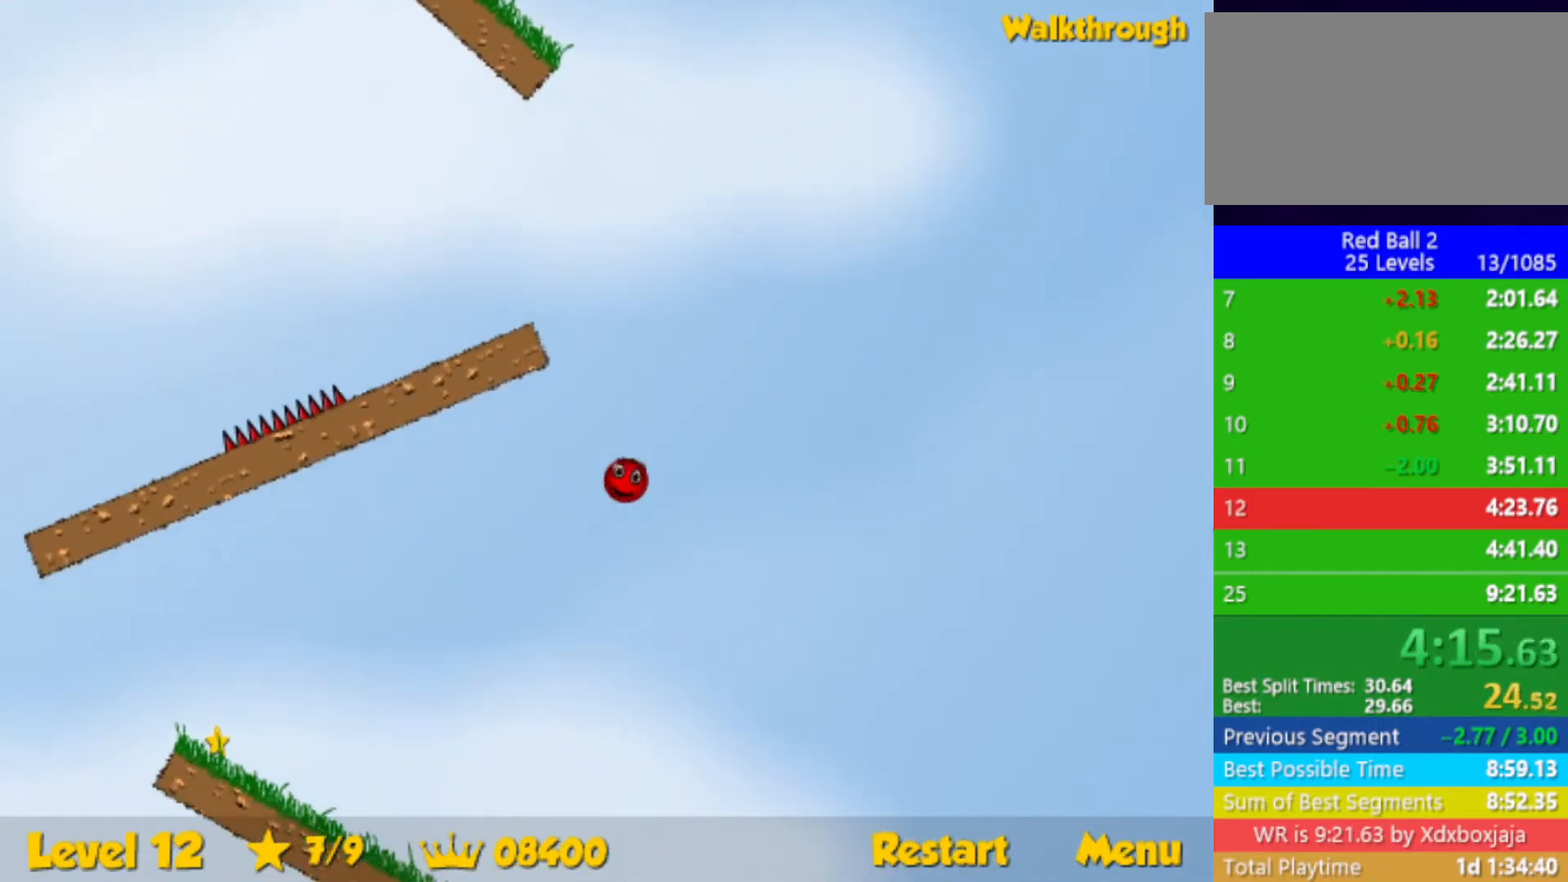
{"keys": ["left"], "events": [[100, "left", "up"], [200, "left", "down"], [300, "left", "up"], [367, "left", "down"], [433, "left", "up"], [483, "left", "down"]]}
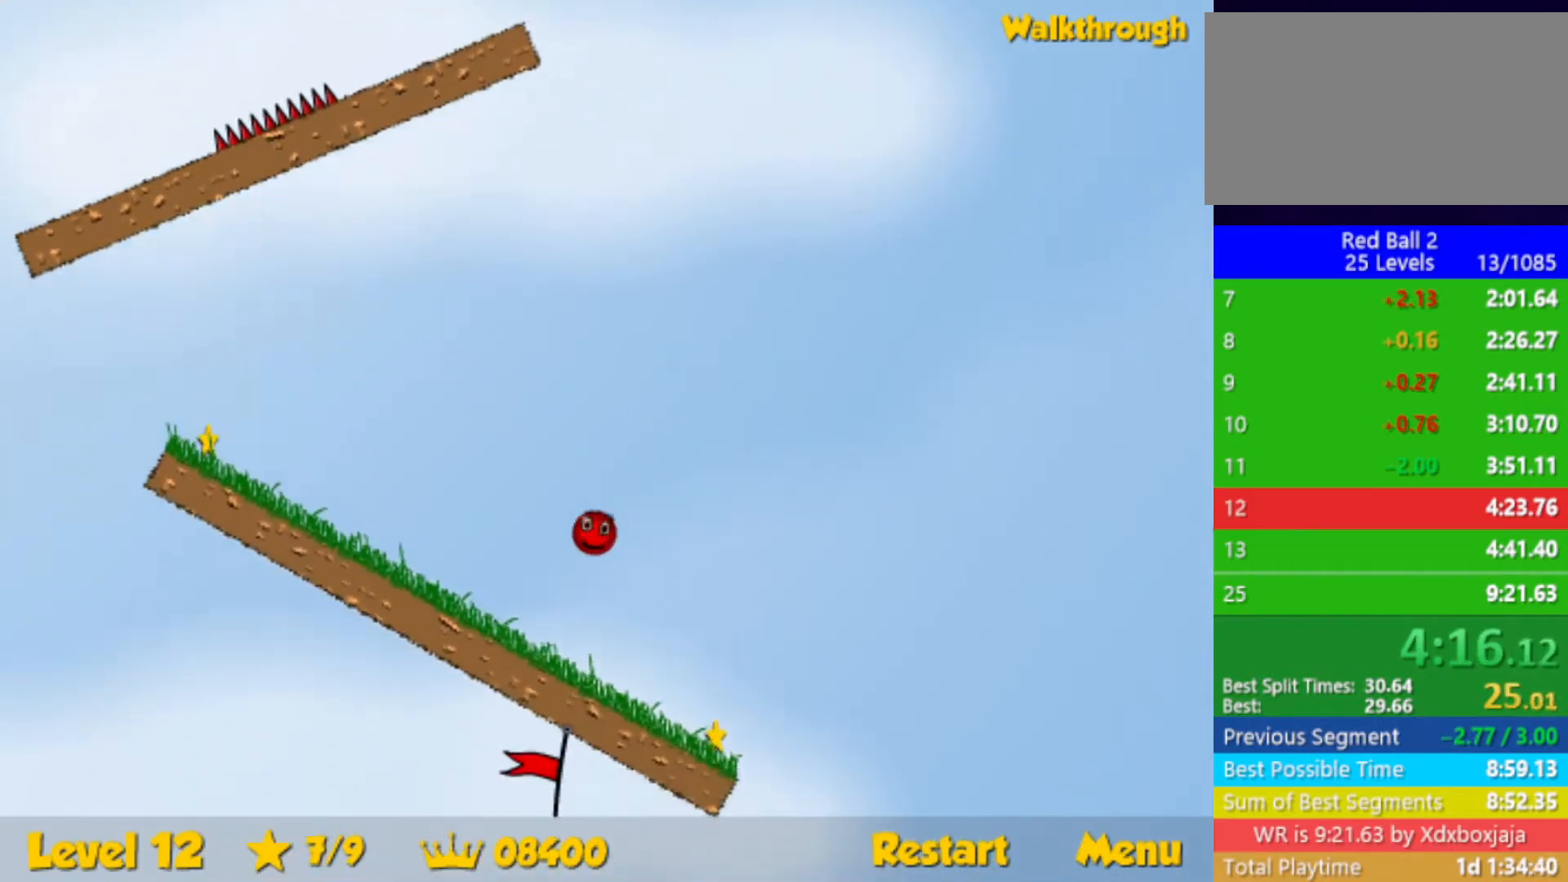
{"keys": ["down", "left"], "events": [[67, "left", "up"], [117, "left", "down"], [467, "down", "down"]]}
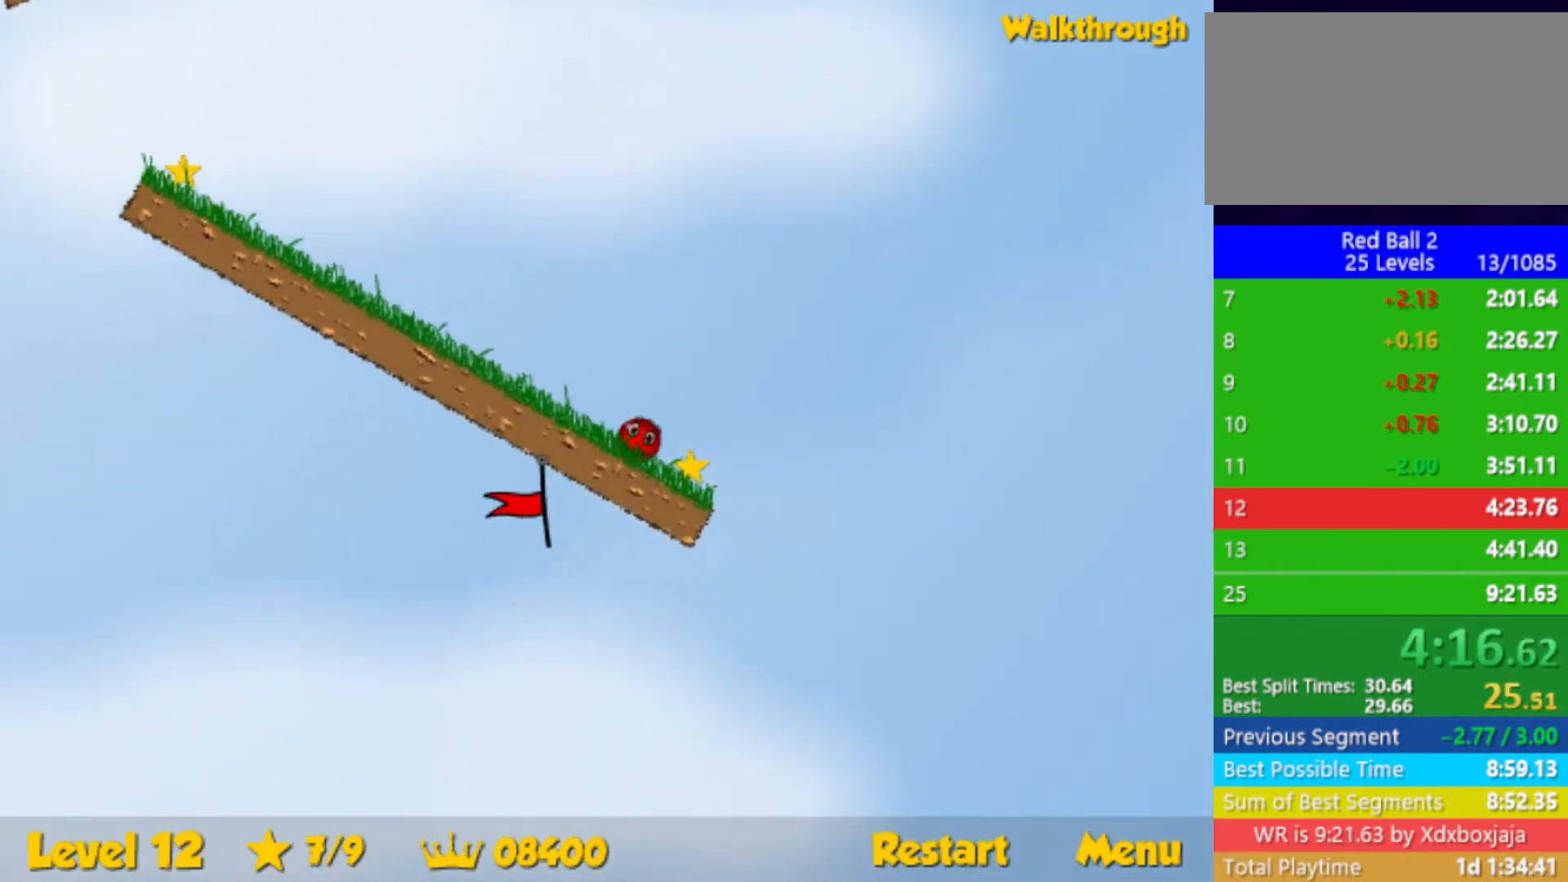
{"keys": ["left"], "events": [[300, "down", "up"]]}
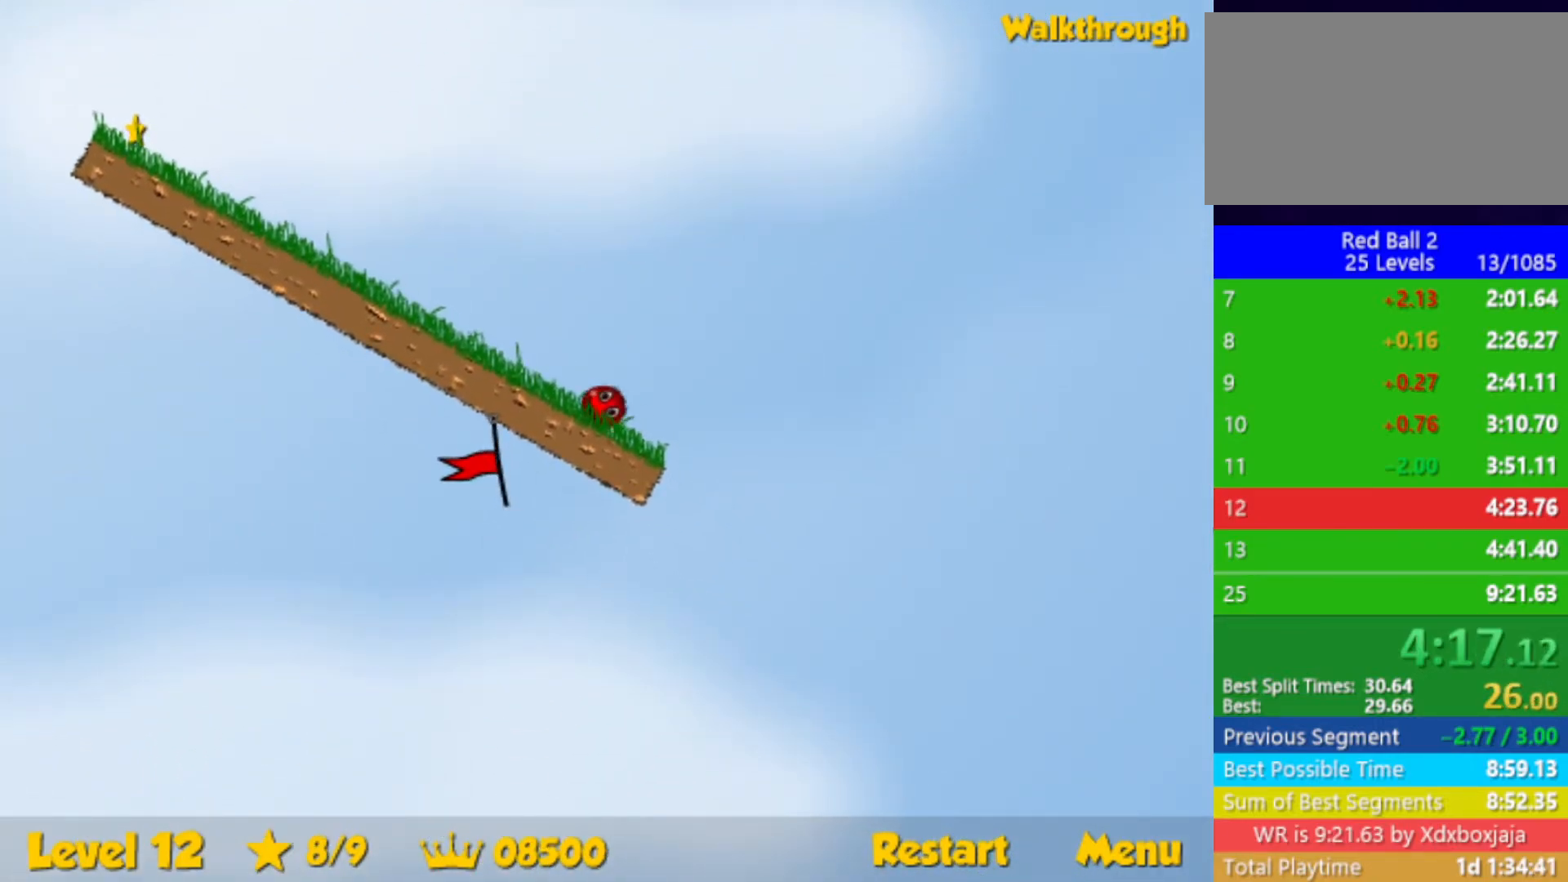
{"keys": ["left"], "events": []}
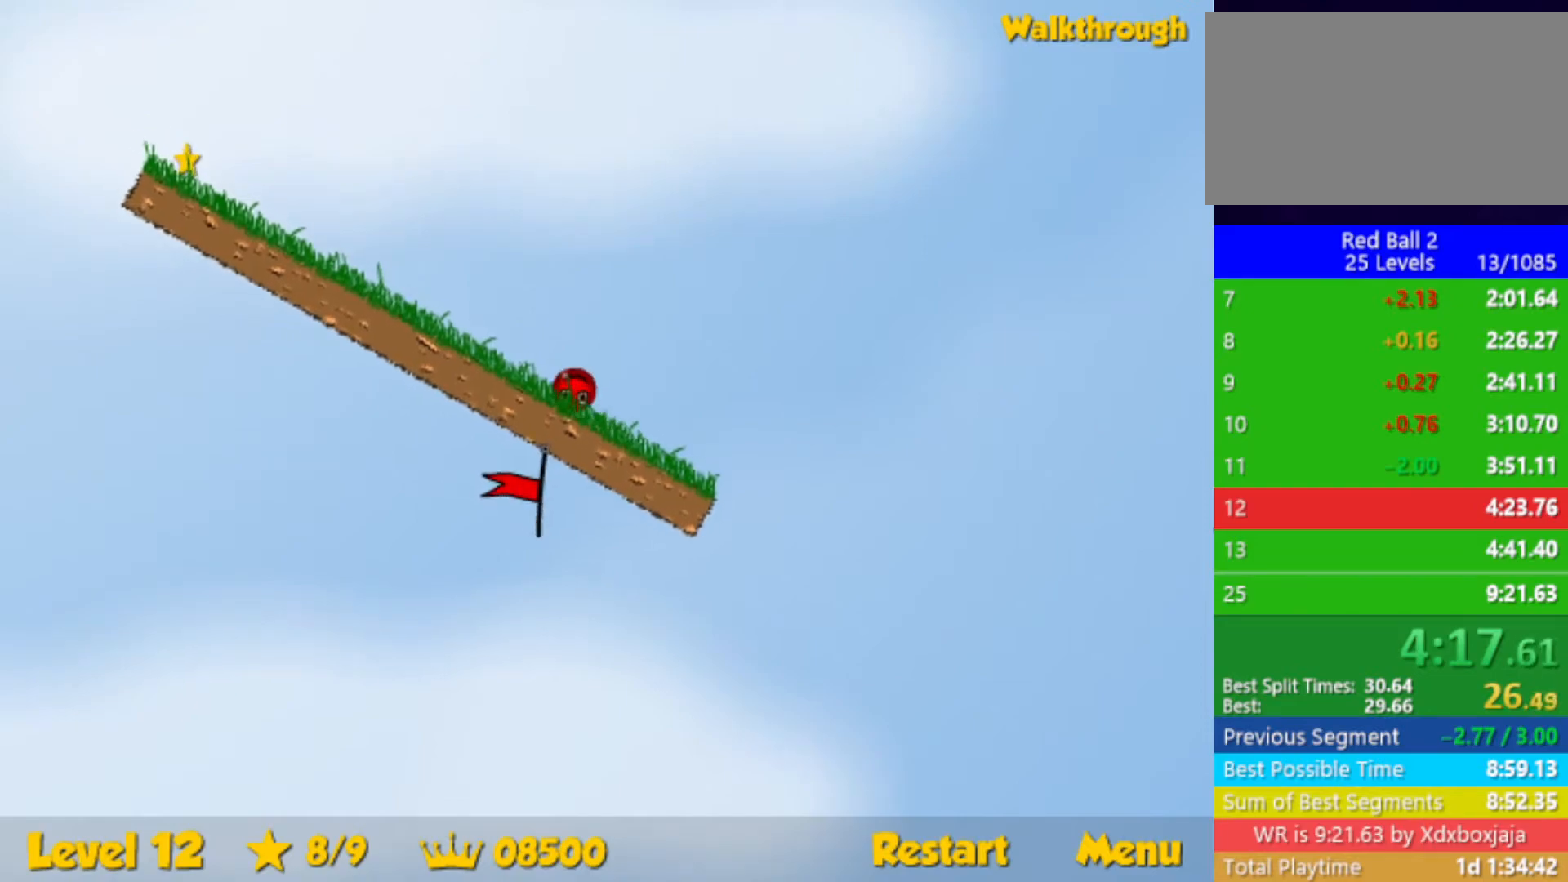
{"keys": ["left"], "events": []}
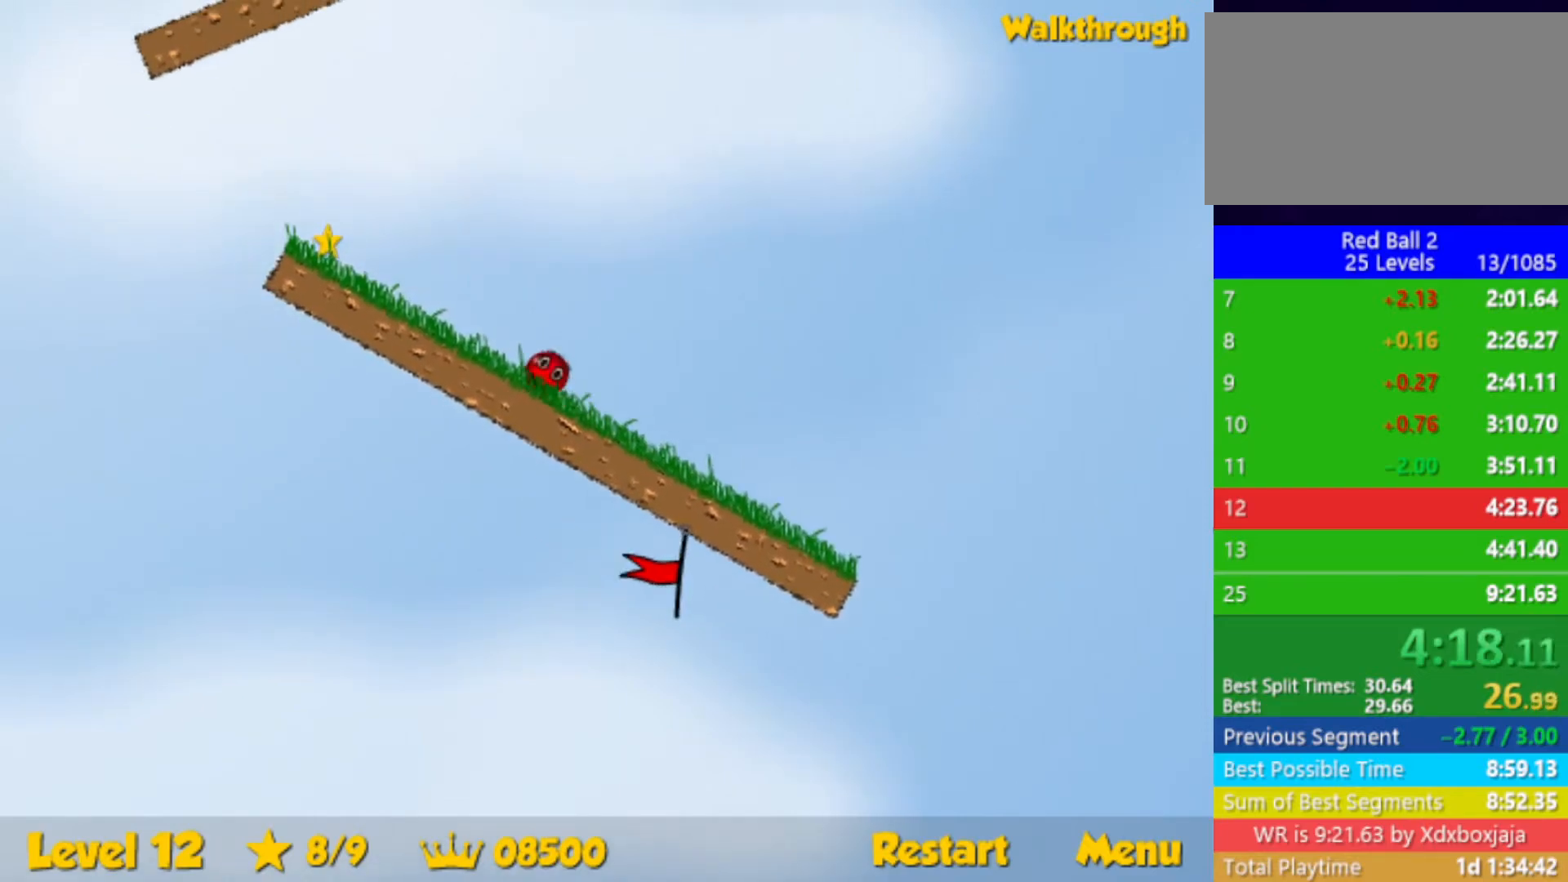
{"keys": ["left"], "events": []}
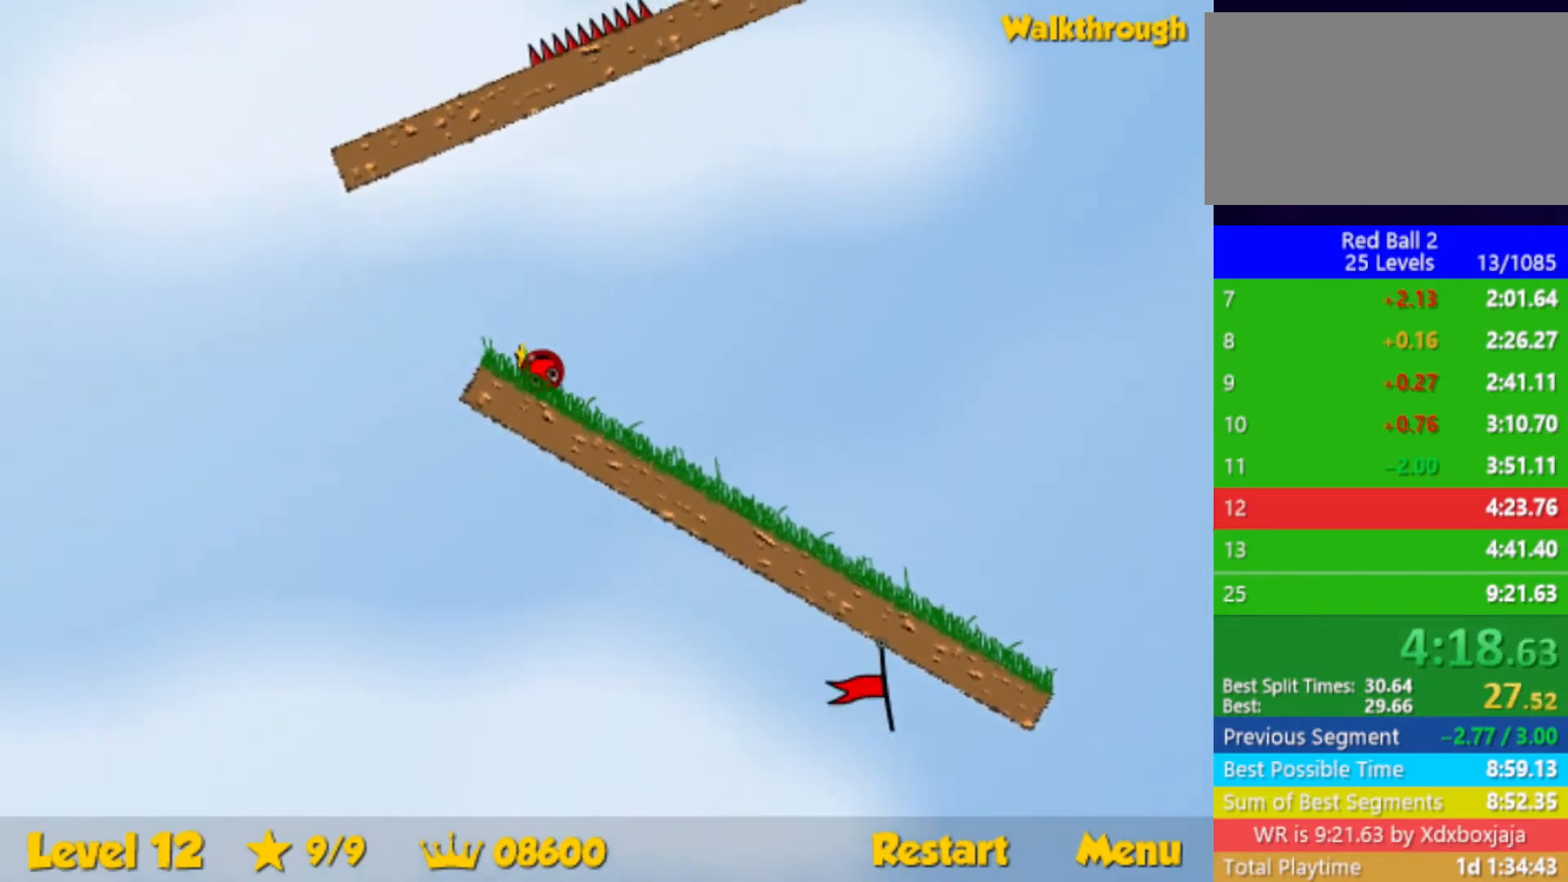
{"keys": ["right"], "events": [[67, "right", "down"], [100, "left", "up"]]}
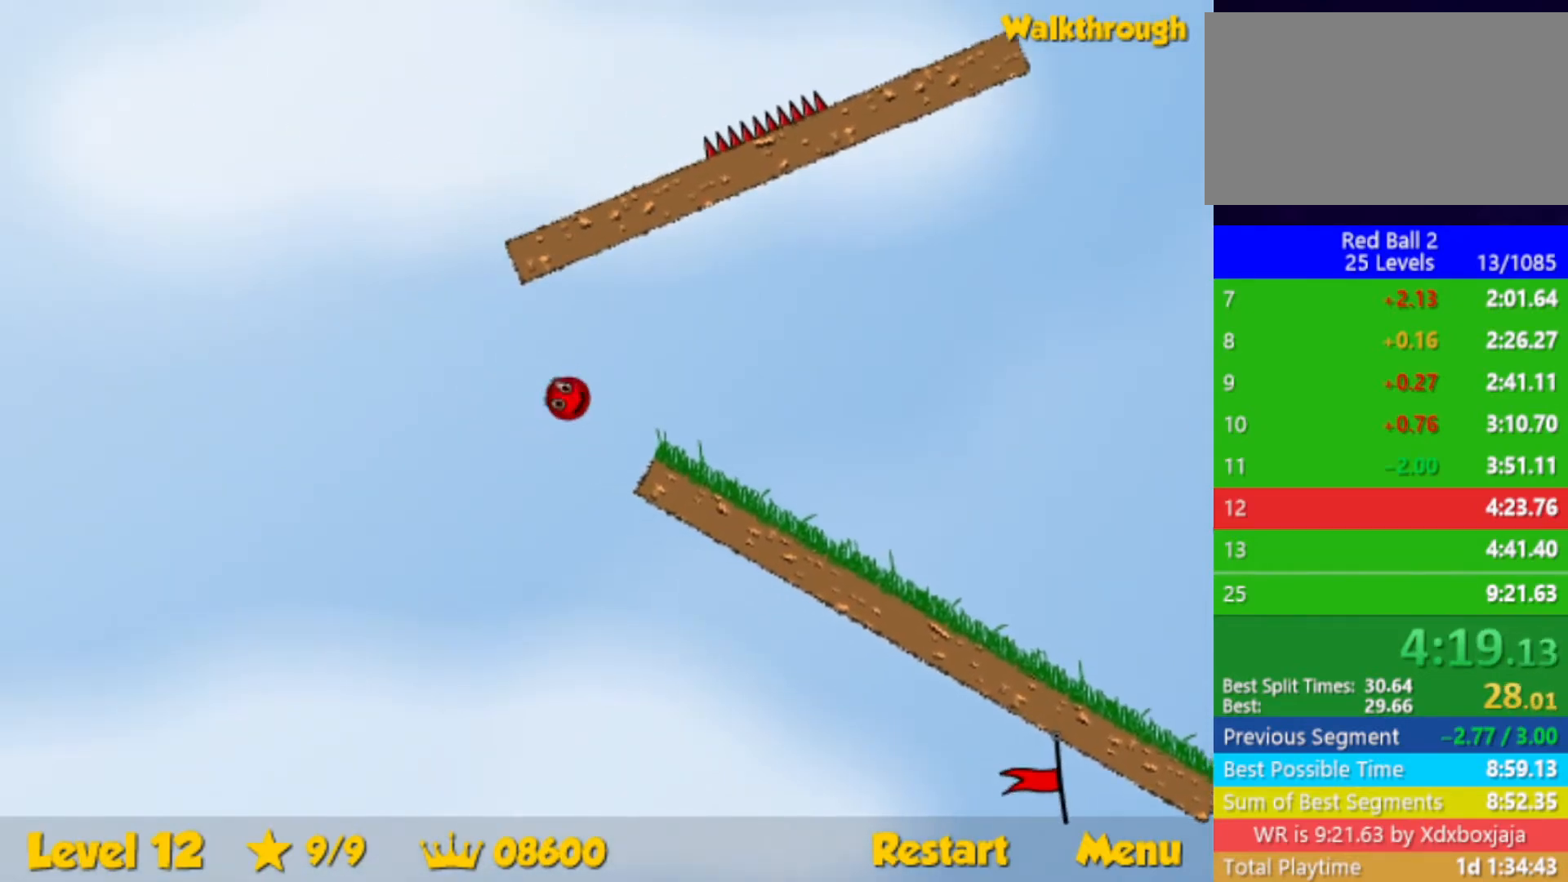
{"keys": ["right"], "events": []}
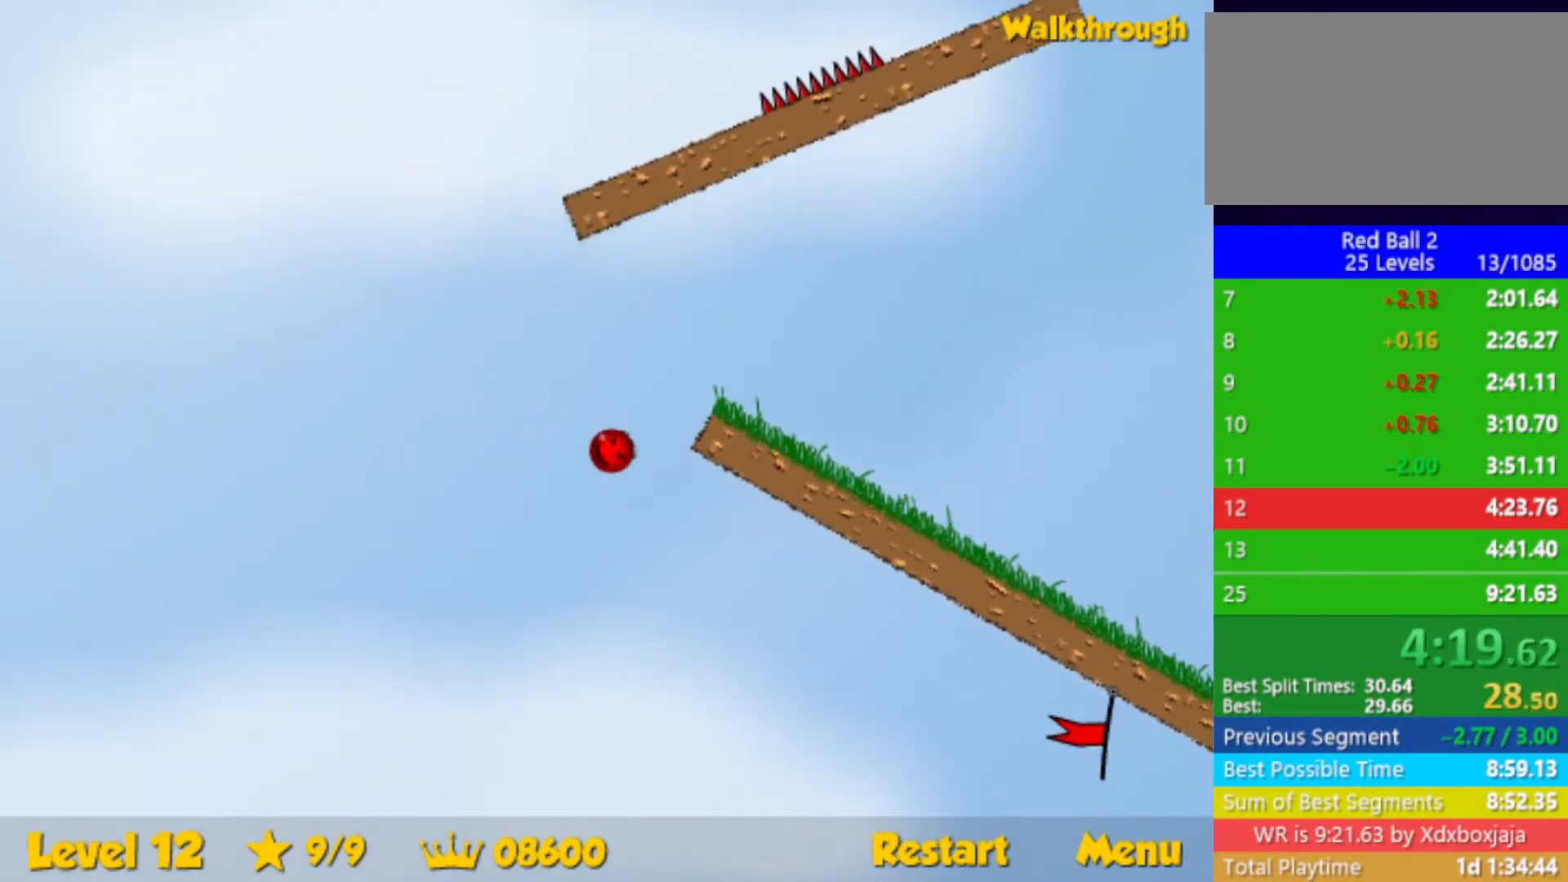
{"keys": ["down", "right"], "events": [[500, "down", "down"]]}
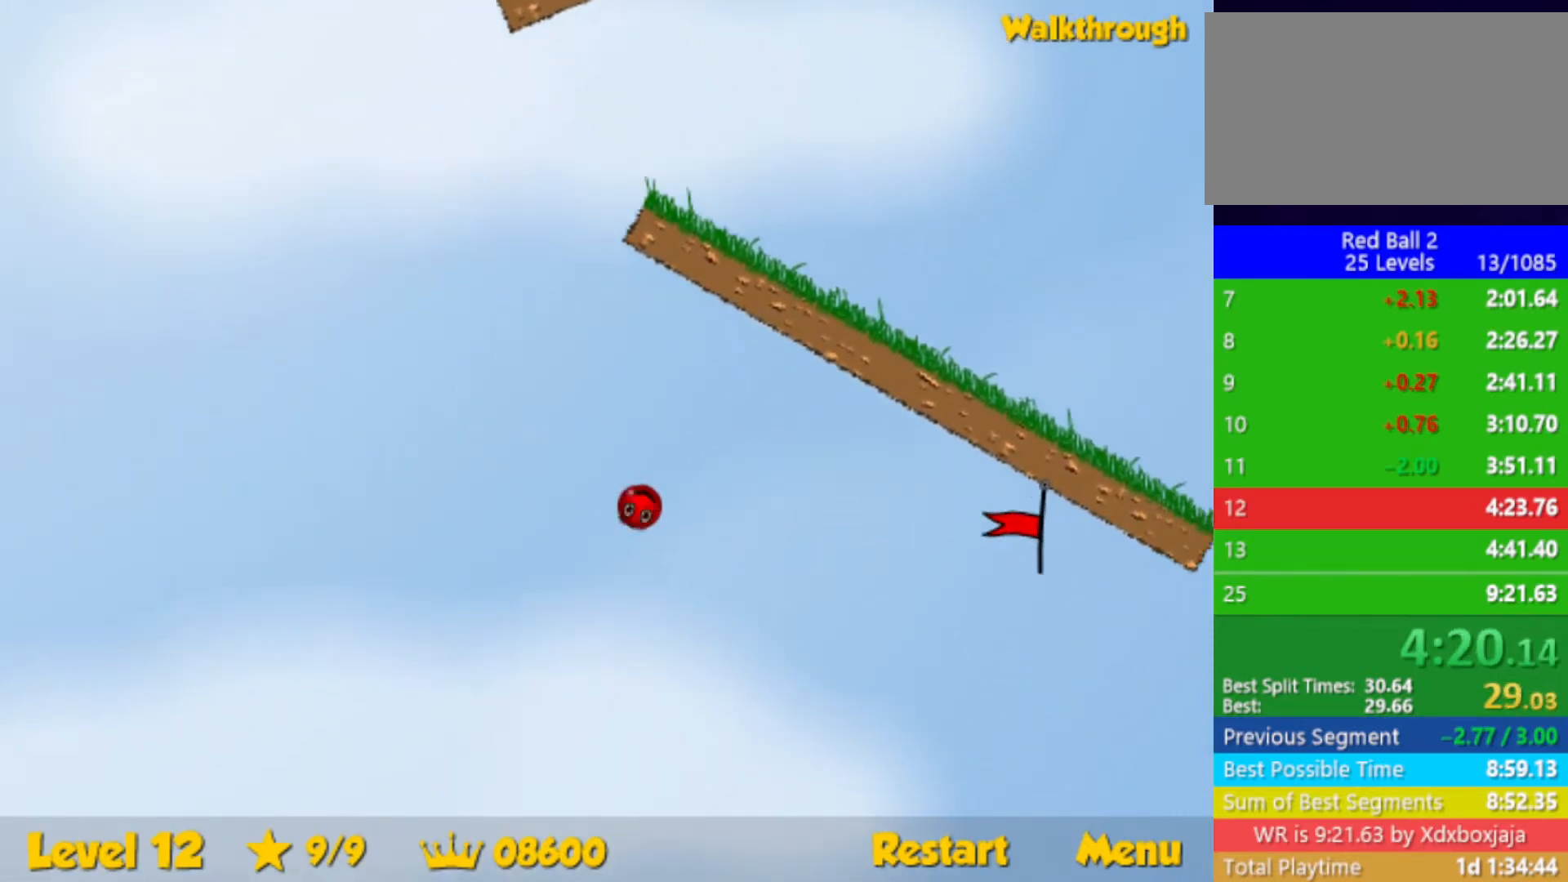
{"keys": ["right"], "events": [[83, "down", "up"]]}
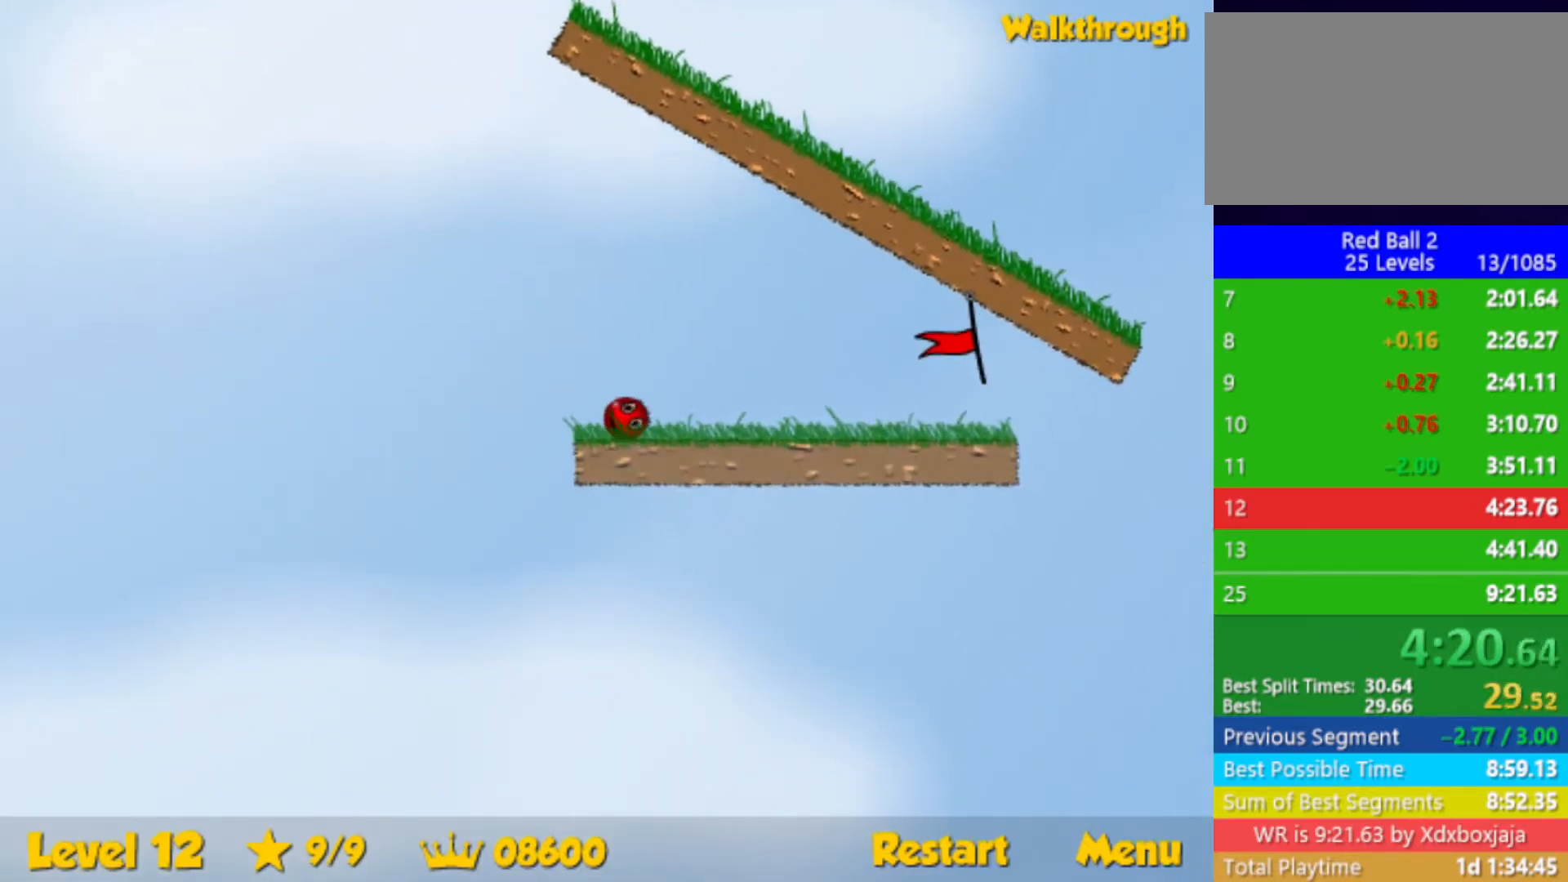
{"keys": ["right"], "events": [[350, "up", "down"], [400, "up", "up"]]}
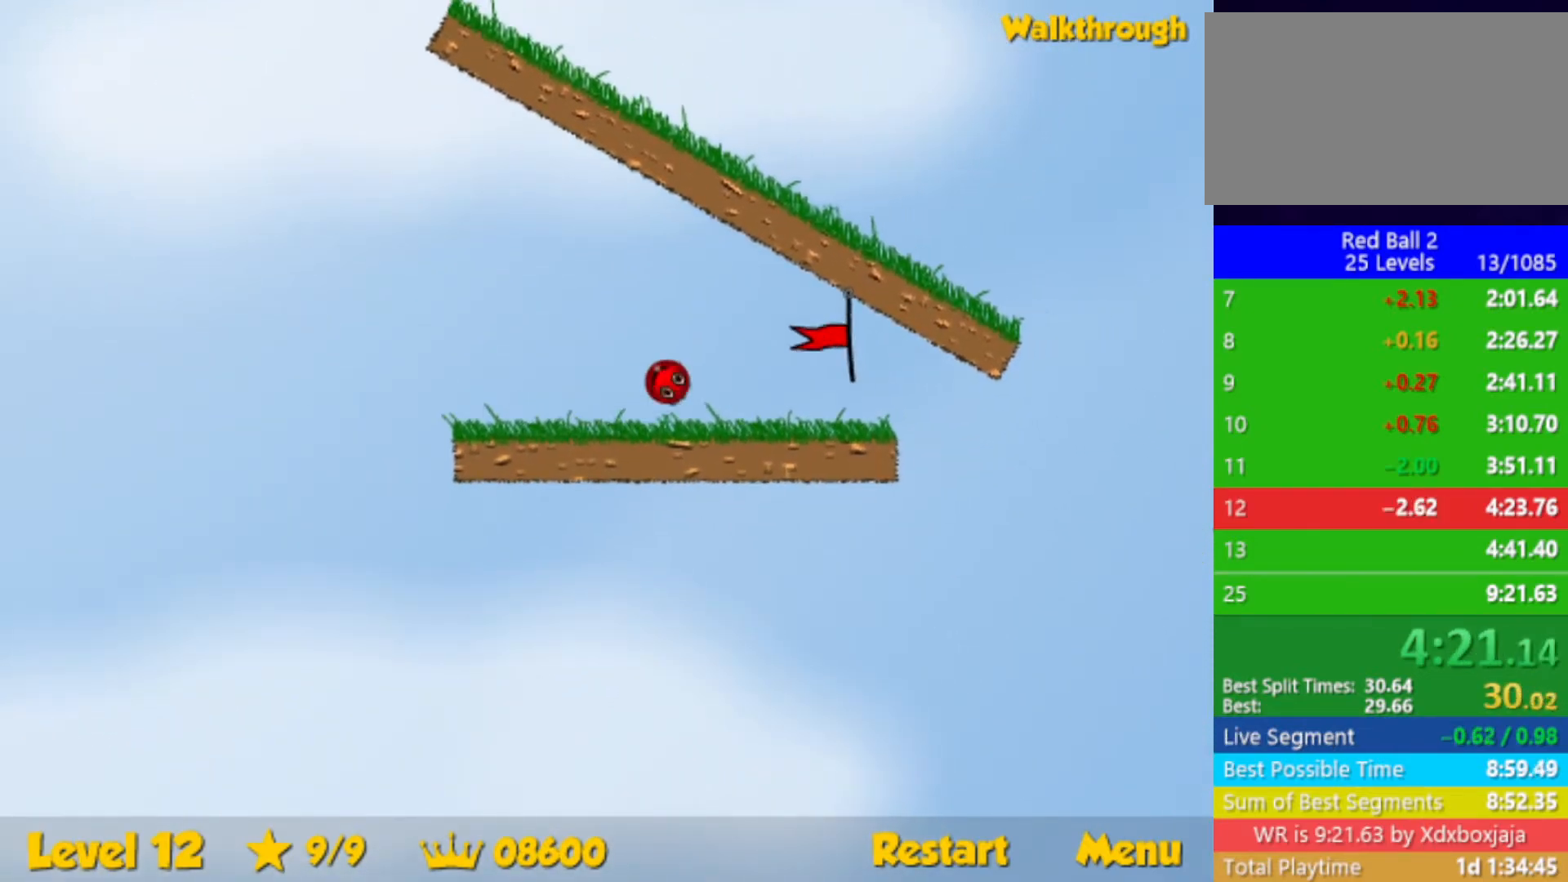
{"keys": ["right"], "events": []}
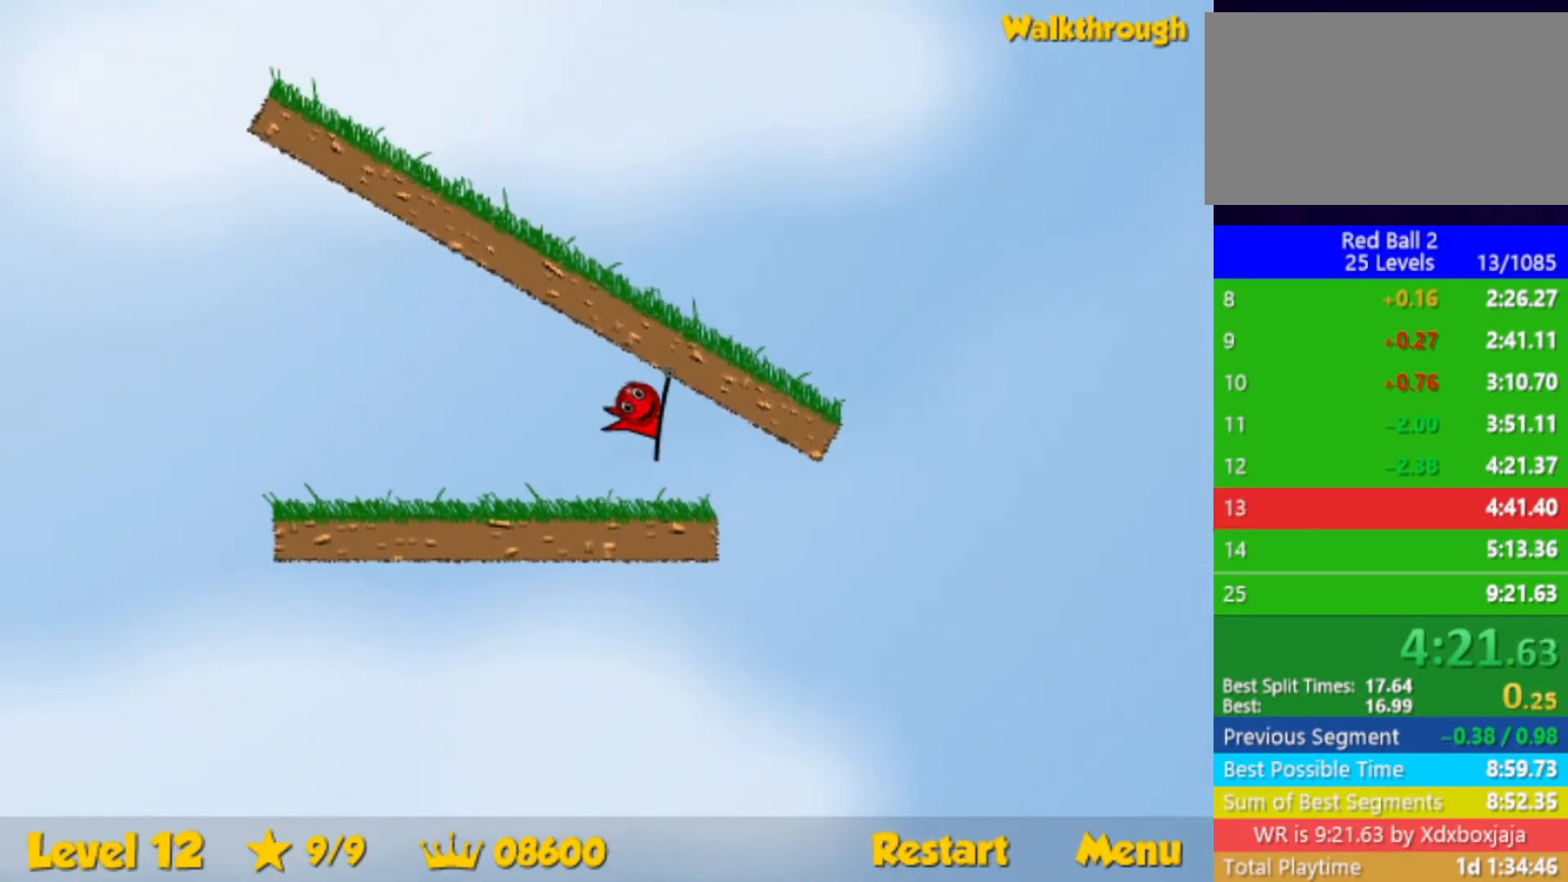
{"keys": ["right"], "events": [[33, "right", "up"], [117, "right", "down"]]}
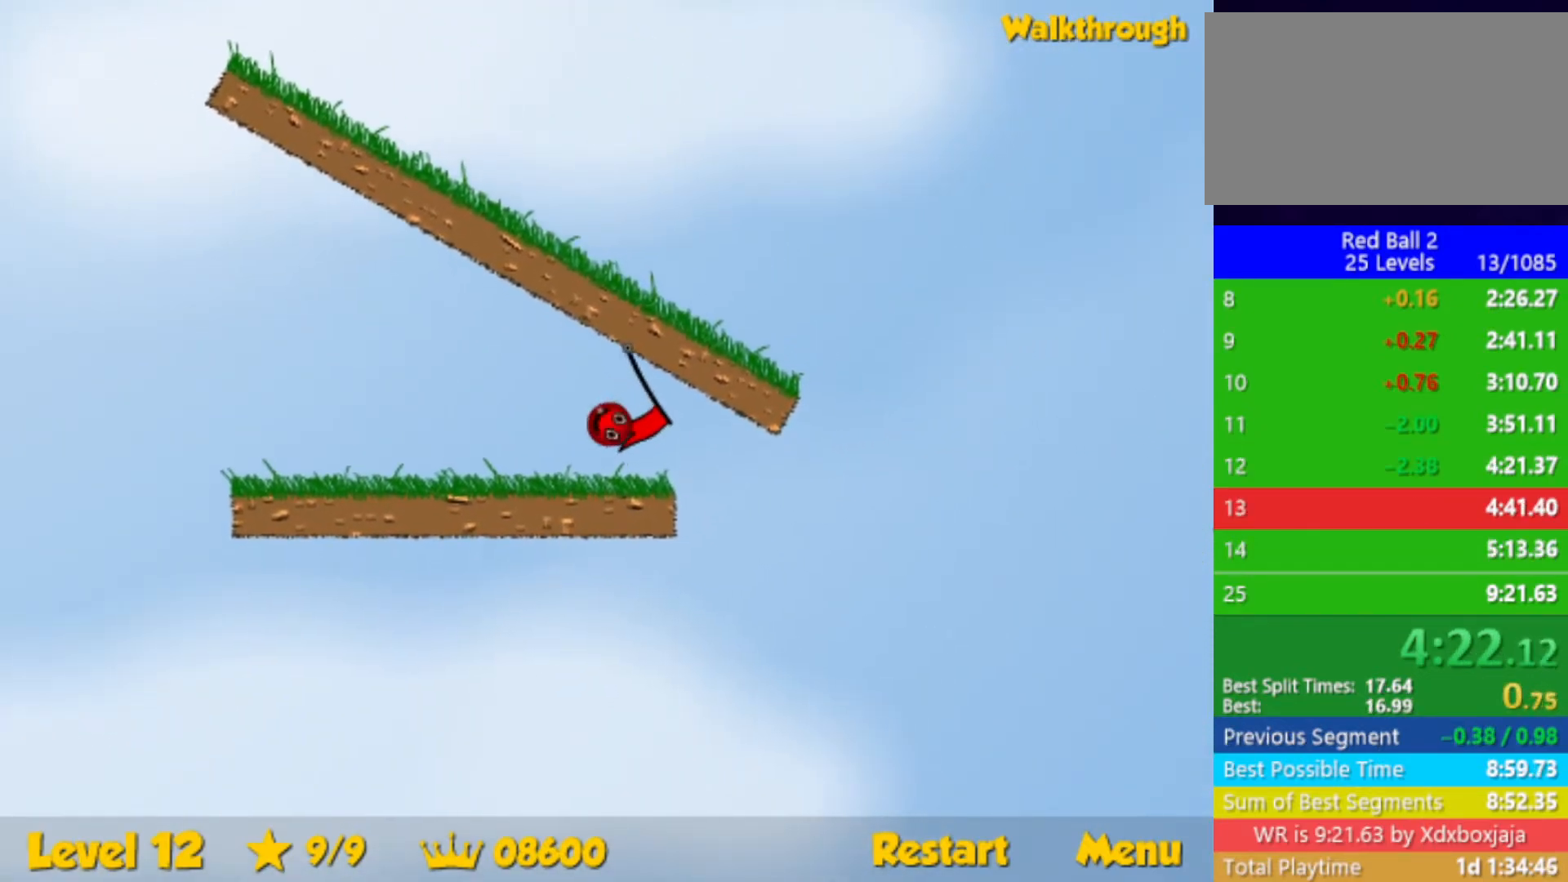
{"keys": ["right"], "events": []}
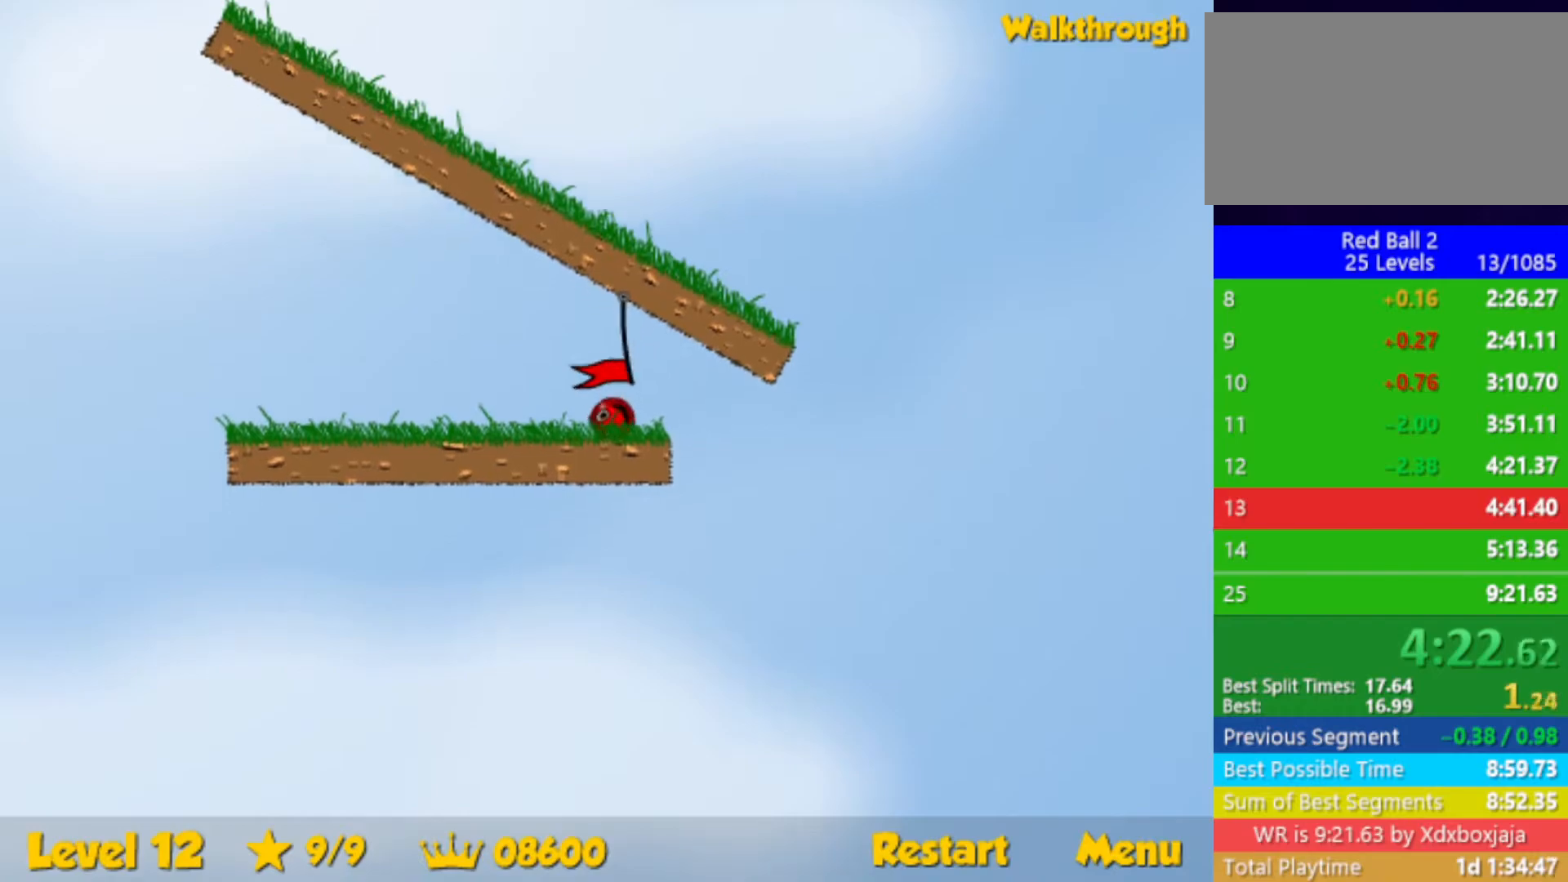
{"keys": ["right"], "events": []}
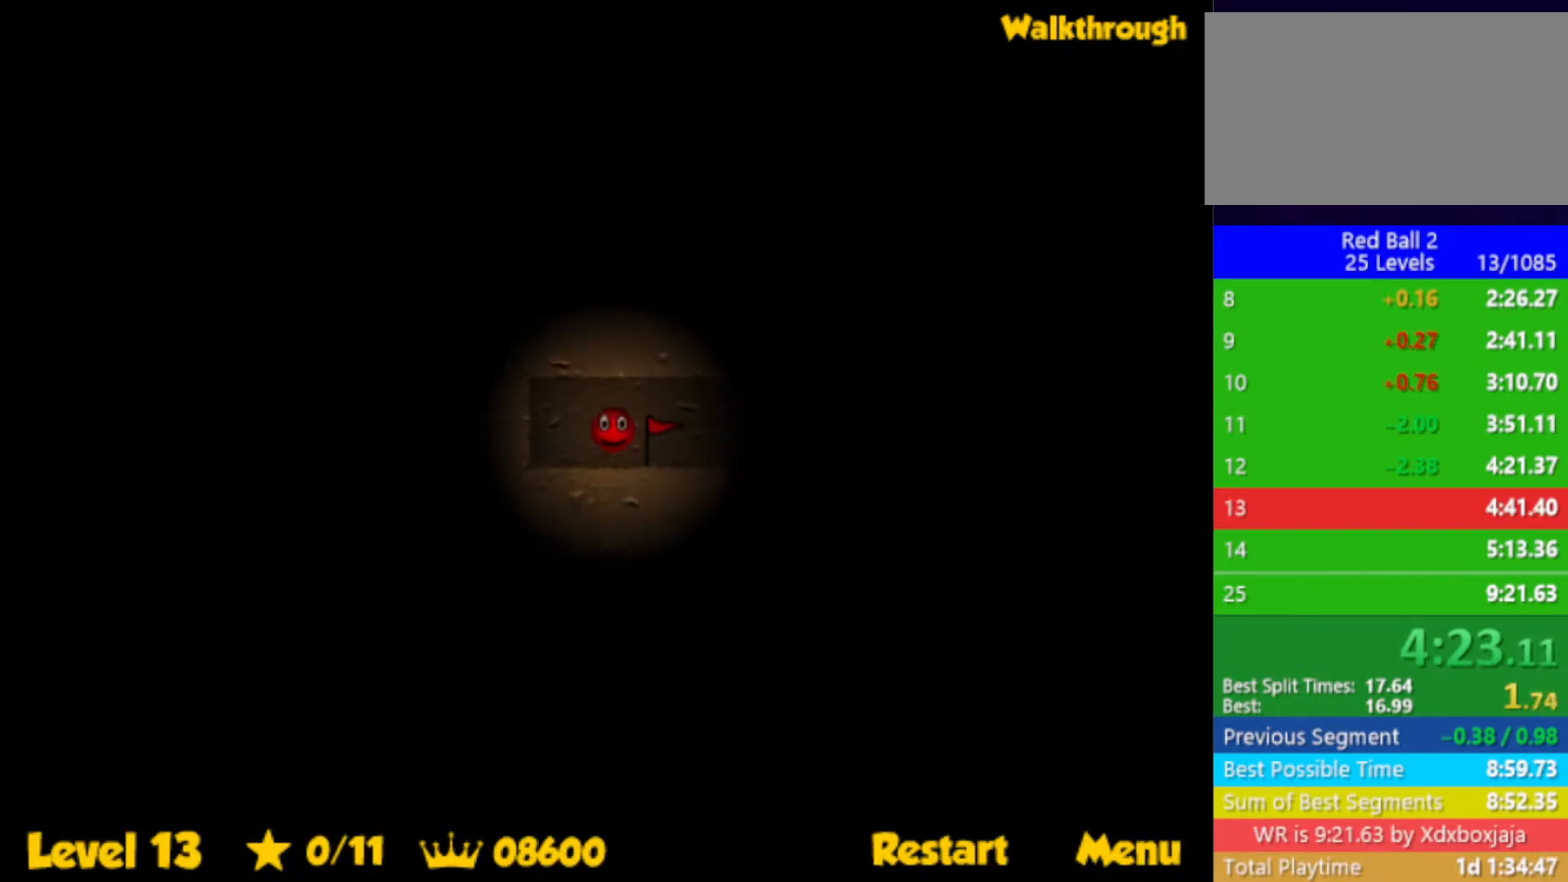
{"keys": ["right"], "events": []}
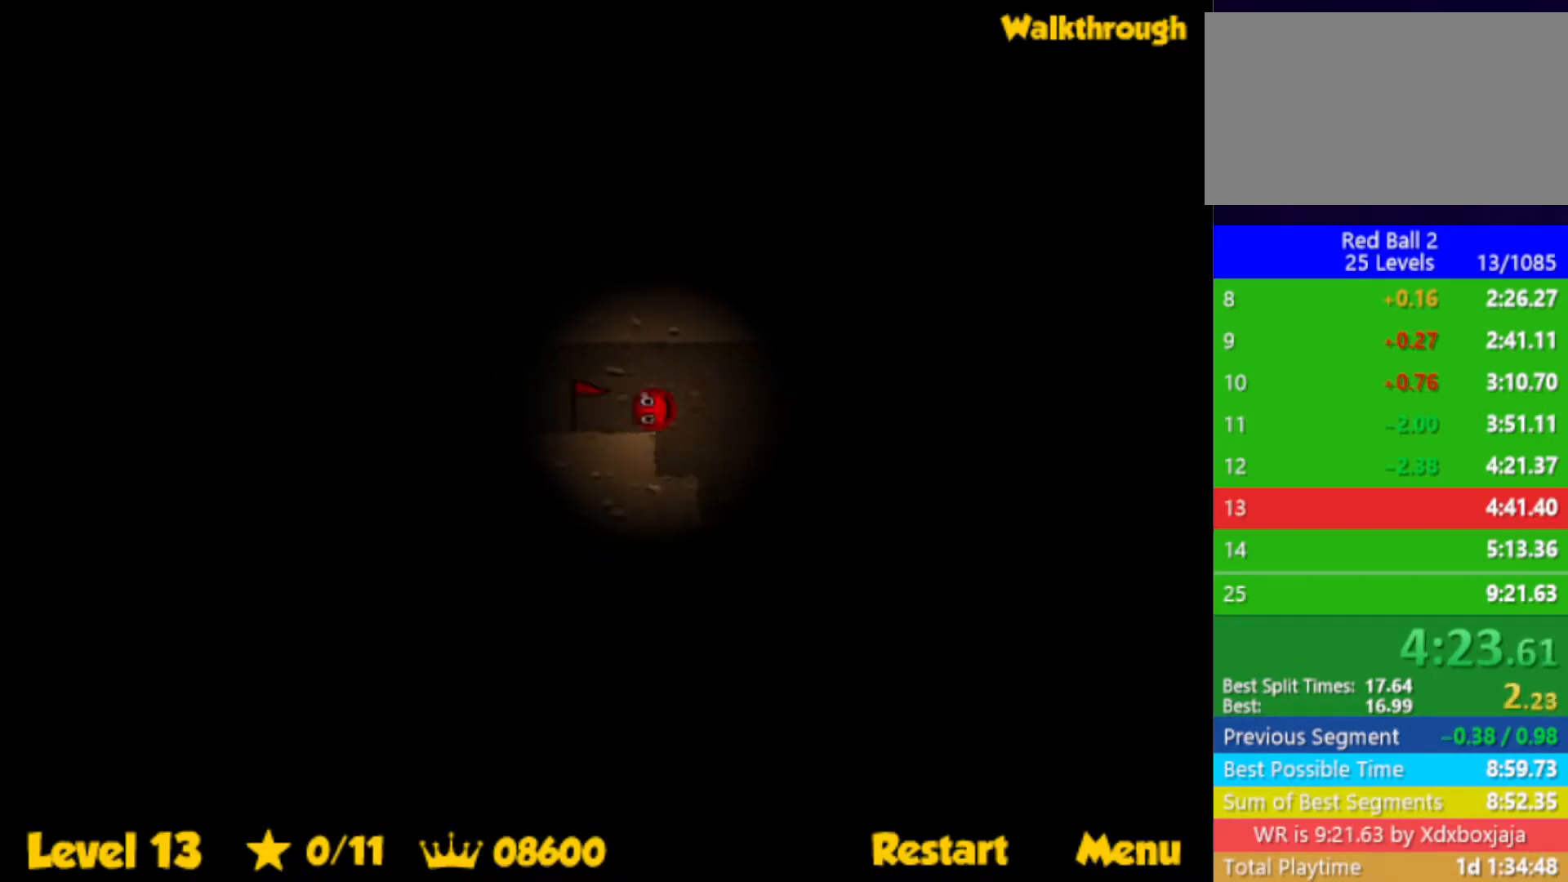
{"keys": ["down", "right", "up"], "events": [[117, "down", "down"], [483, "up", "down"]]}
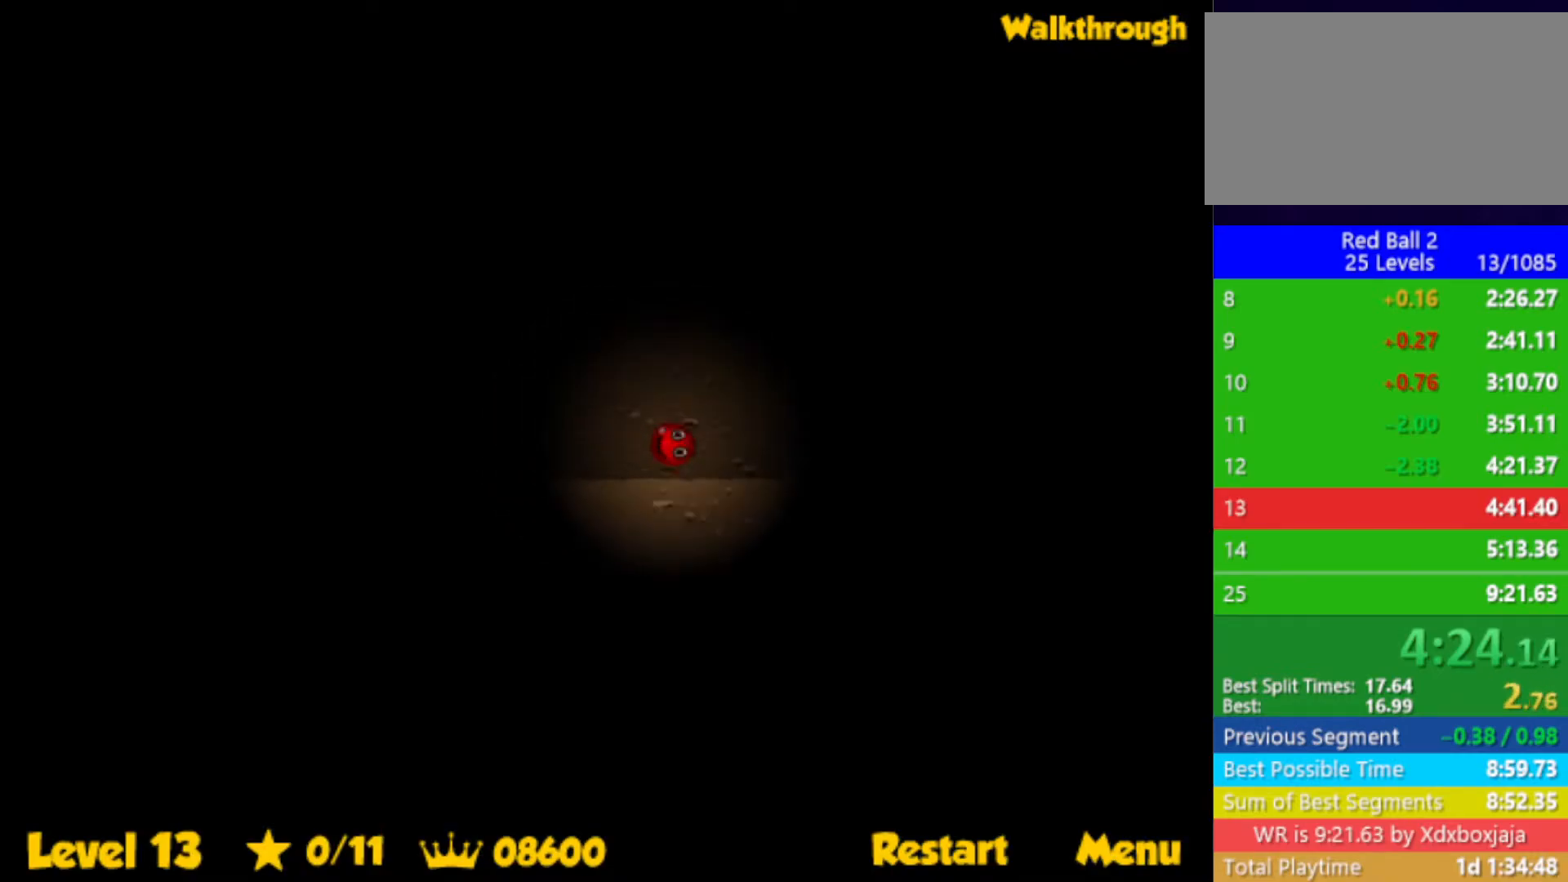
{"keys": ["down", "right"], "events": [[117, "up", "up"], [200, "up", "down"], [250, "up", "up"]]}
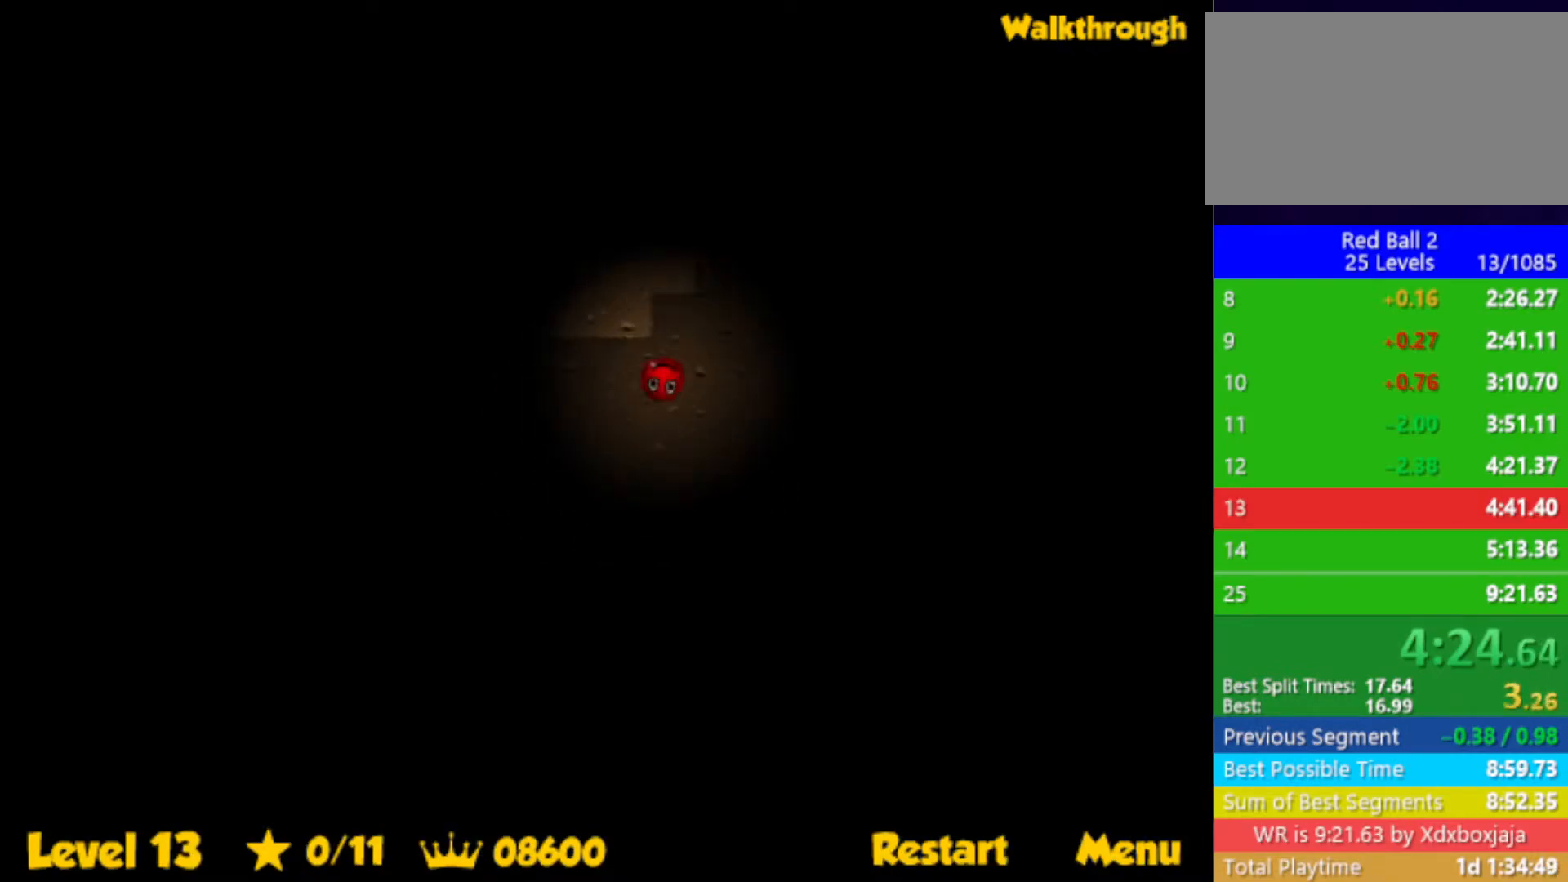
{"keys": ["down", "right", "up"], "events": [[433, "up", "down"]]}
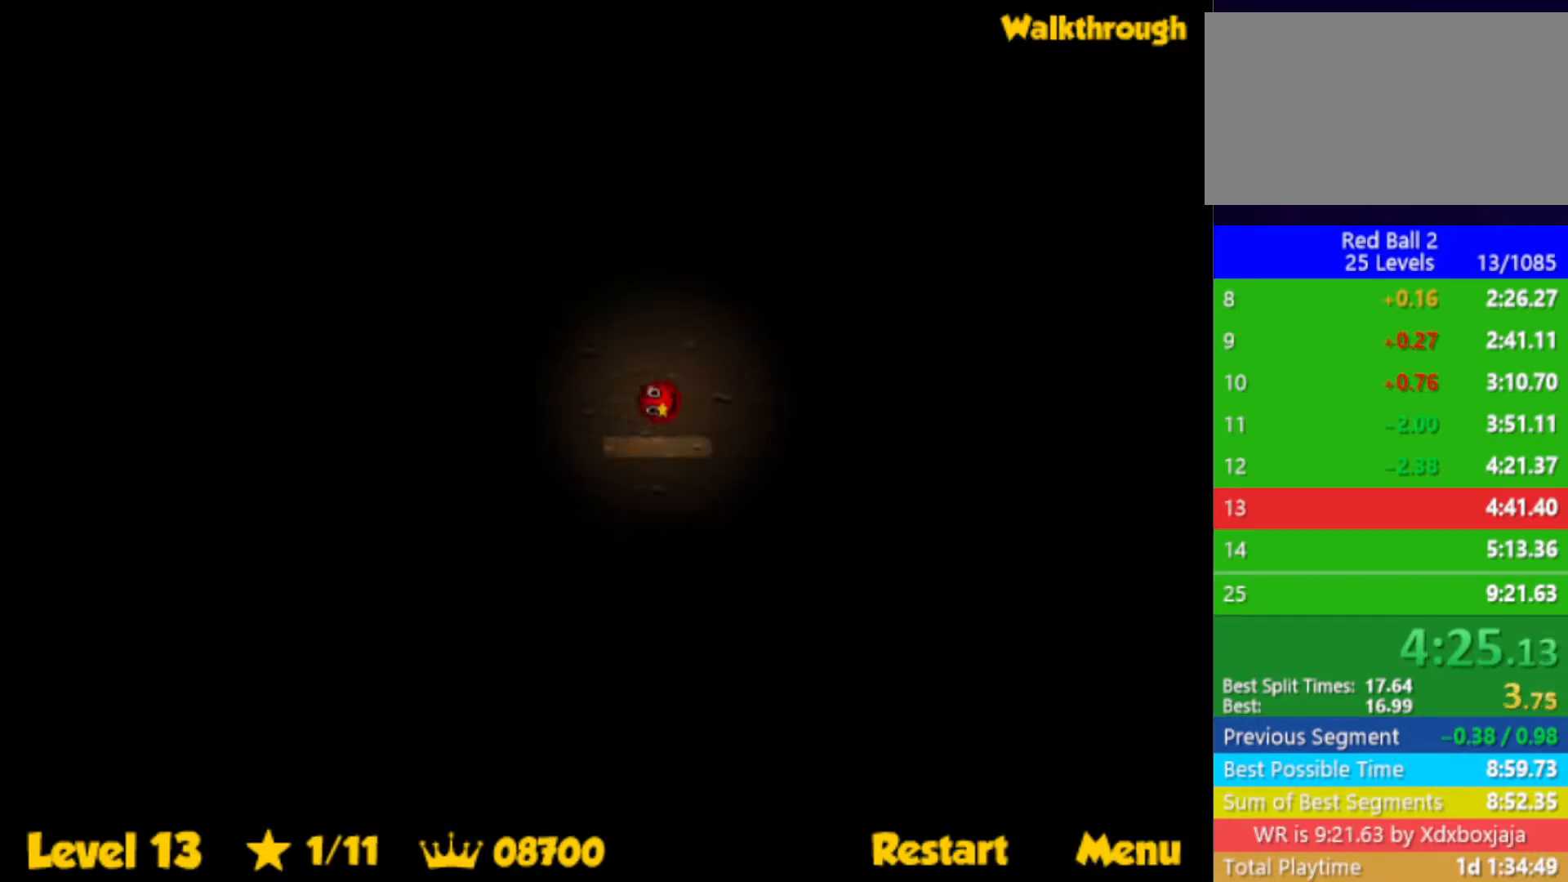
{"keys": ["right"], "events": [[50, "up", "up"], [67, "down", "up"]]}
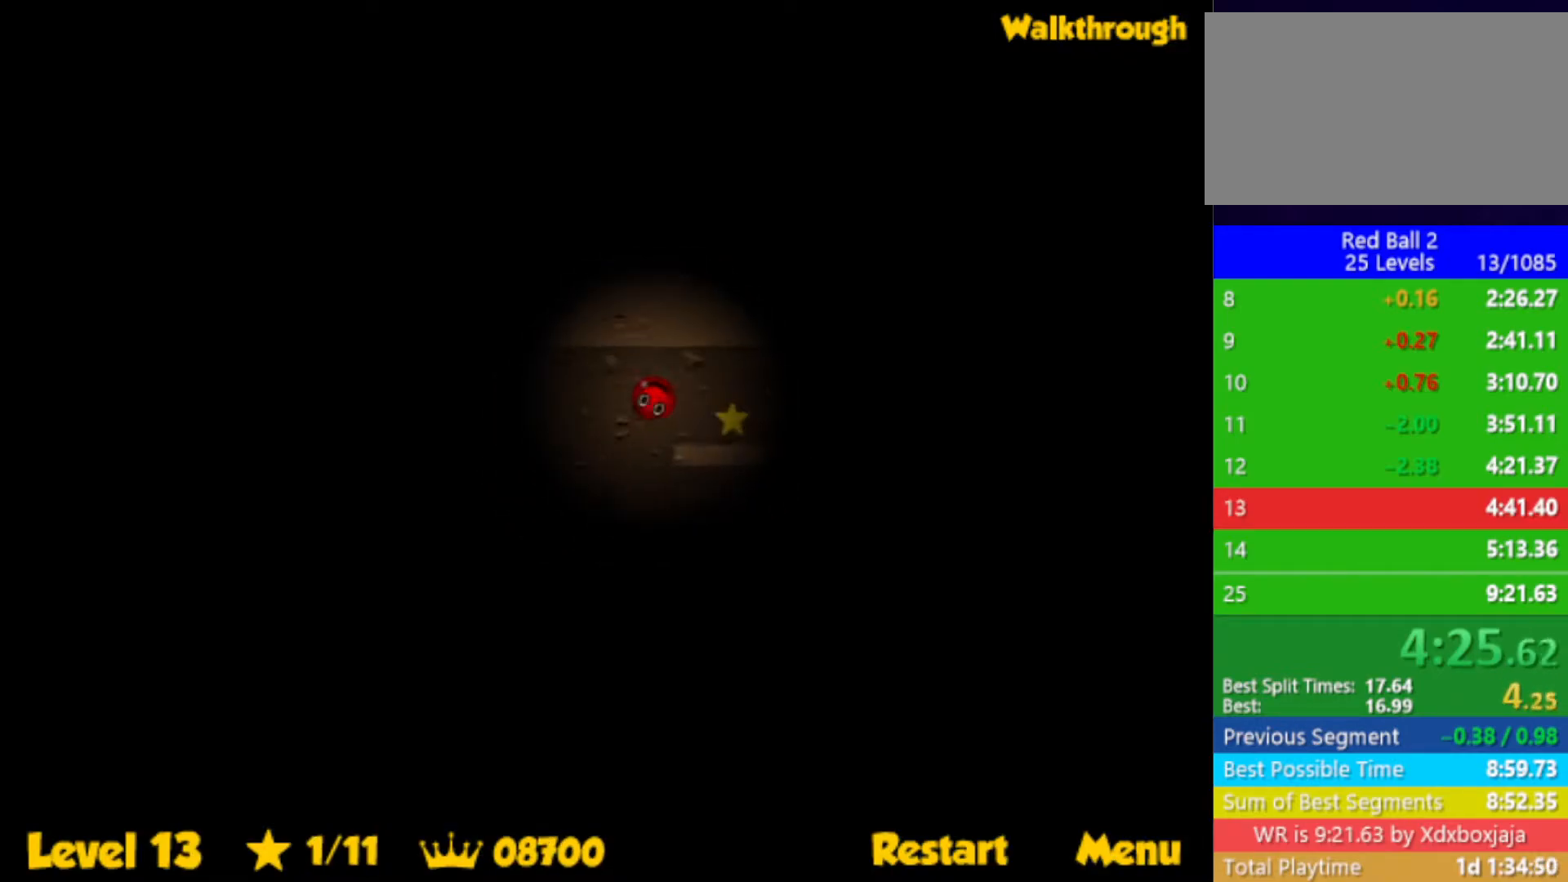
{"keys": ["right"], "events": []}
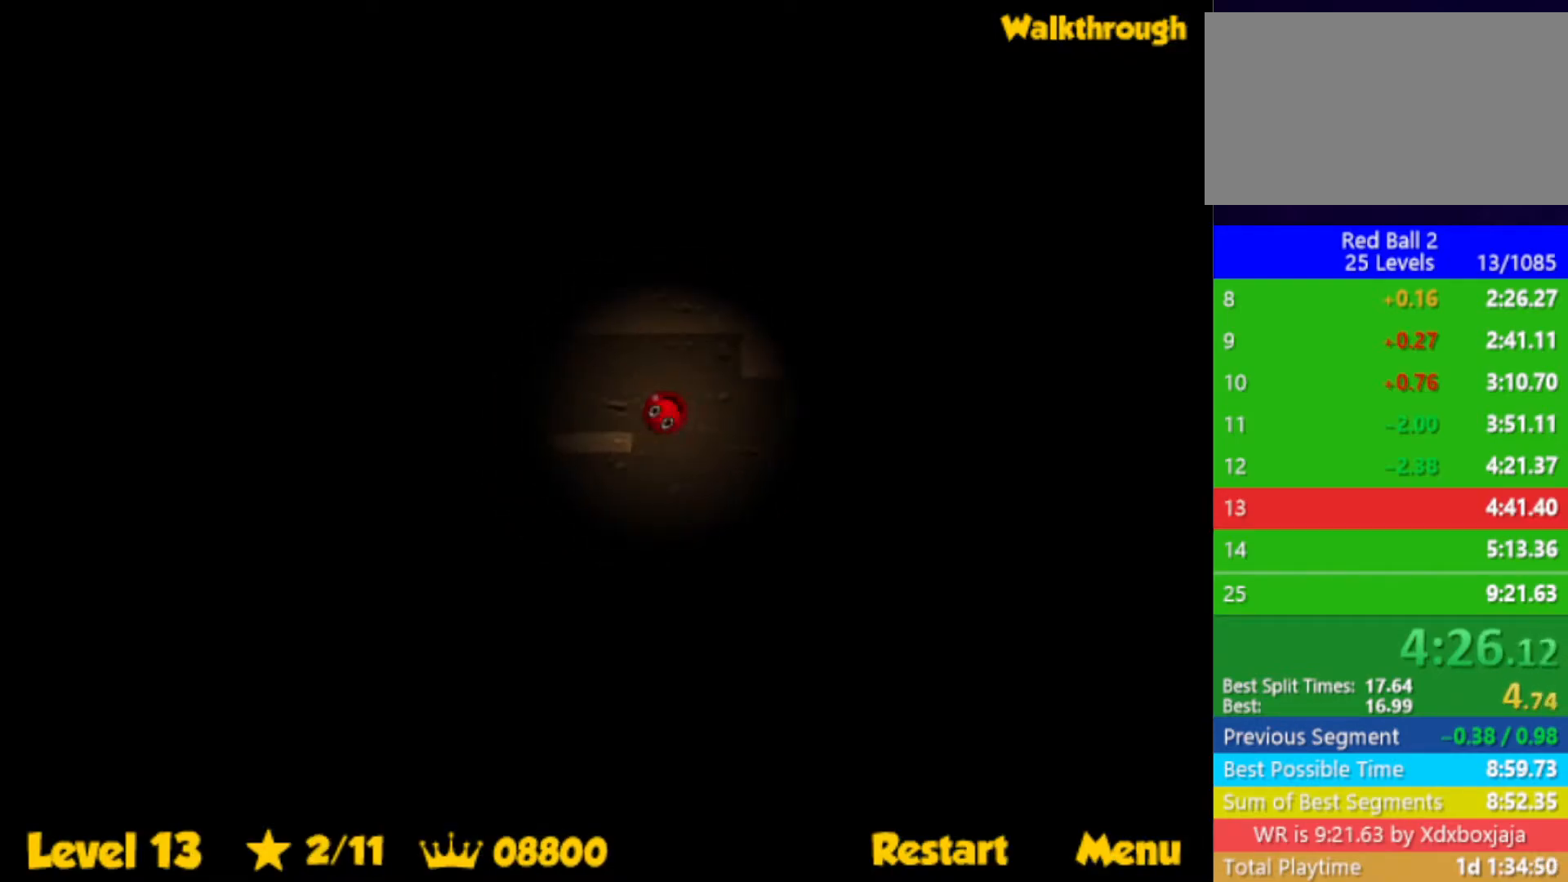
{"keys": ["right"], "events": []}